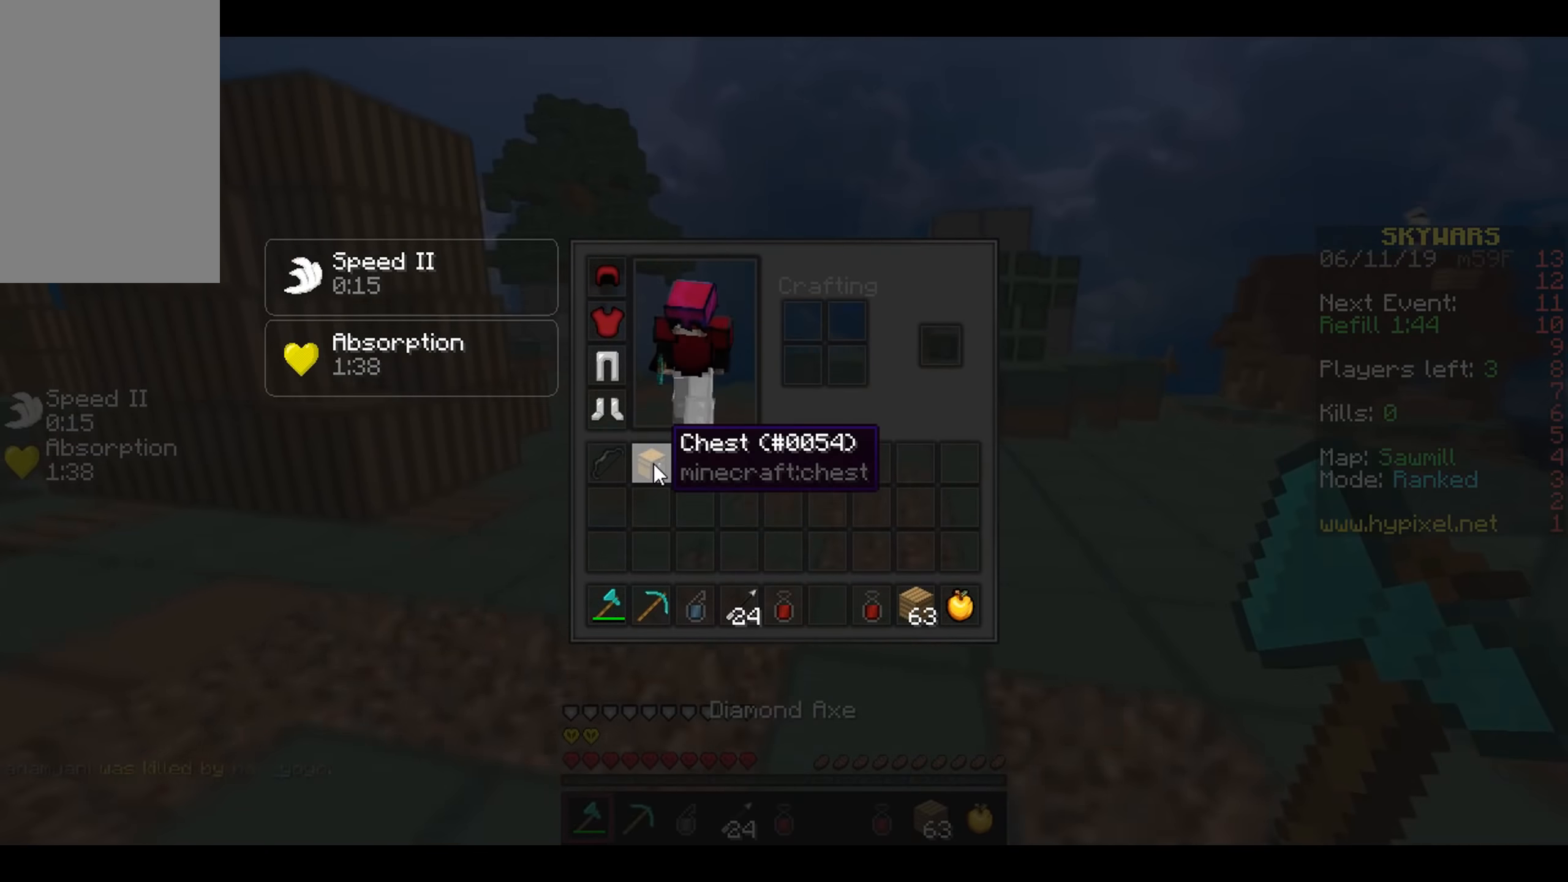
Gameplay with keyboard and mouse; each line is a JSON object with the keys and mouse buttons held at the frame after it. "events" lists presses ("down") and releases ("up") of "a", "d", "s", "w", "mouse_left" and "mouse_right" between this image and that frame as [ms after this image, input, new state], when the widget could be followed in between. "mouse_left", "mouse_right" = the "left", "right" buttons of the "mouse" list. No other keys are recorded. Fast repeated clicks can show as one long hold. Mouse movement is not recorded.
{"keys": ["w"], "mouse": [], "events": [[250, "w", "down"]]}
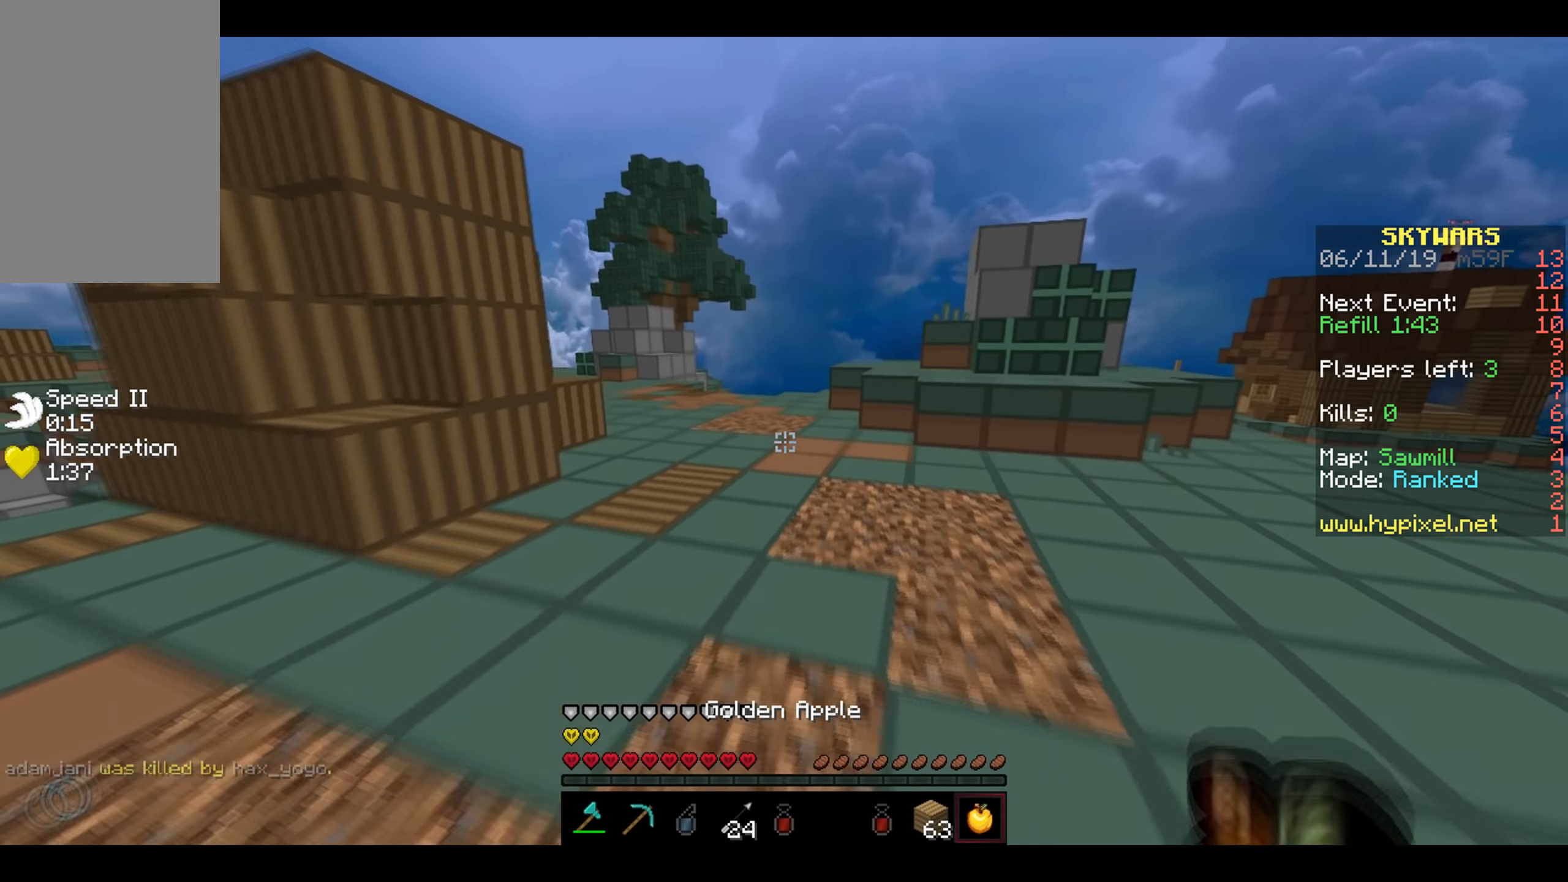
{"keys": ["w"], "mouse": [], "events": []}
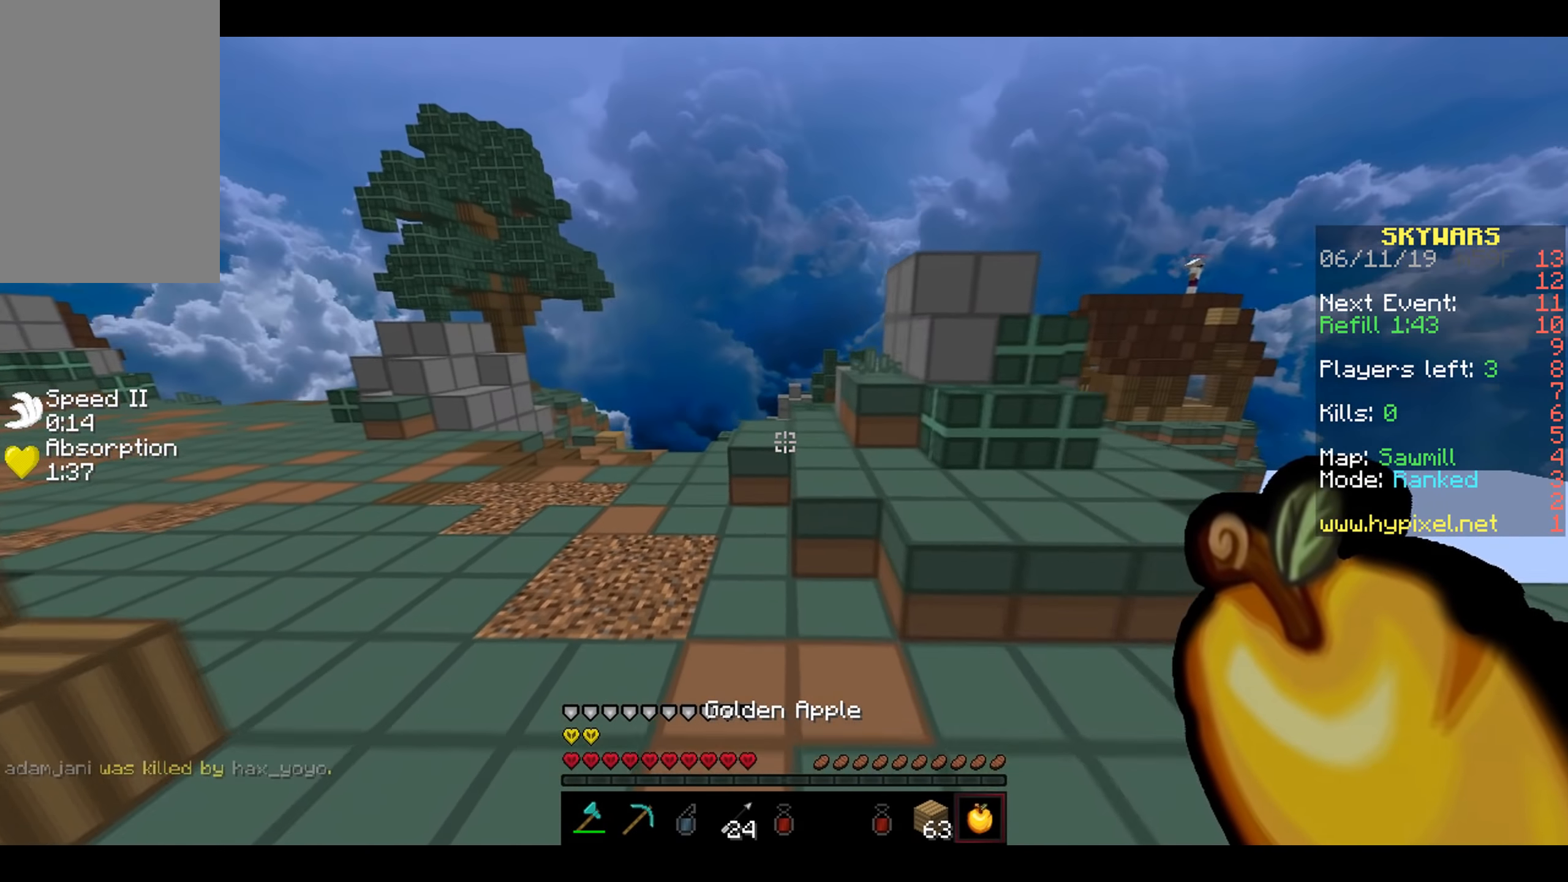
{"keys": ["w"], "mouse": [], "events": [[200, "a", "down"], [450, "a", "up"]]}
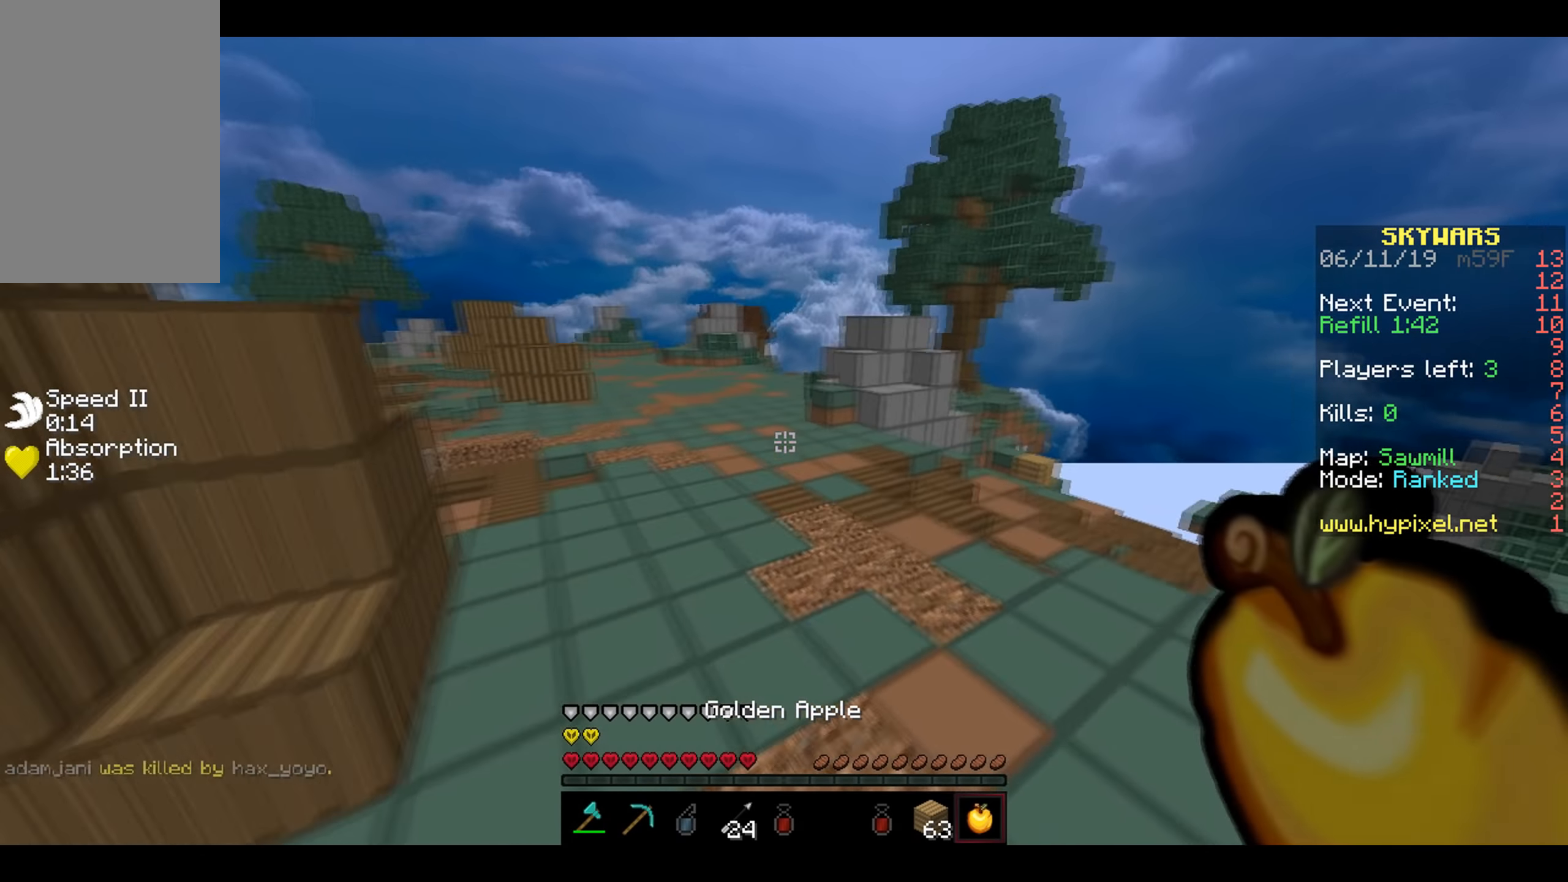
{"keys": ["w"], "mouse": [], "events": []}
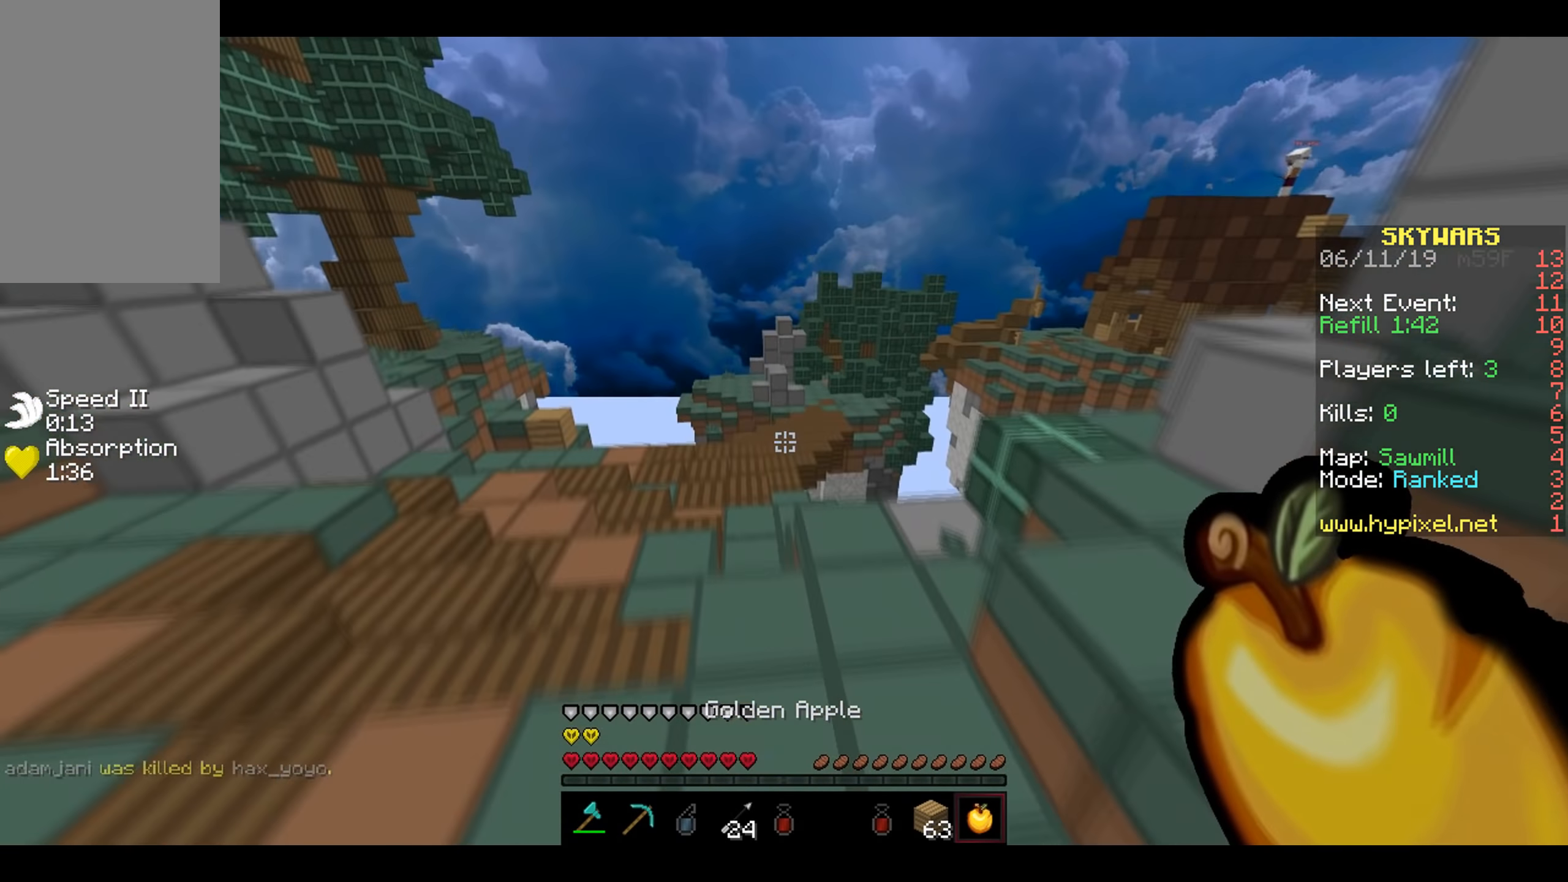
{"keys": ["a", "w"], "mouse": [], "events": [[350, "a", "down"]]}
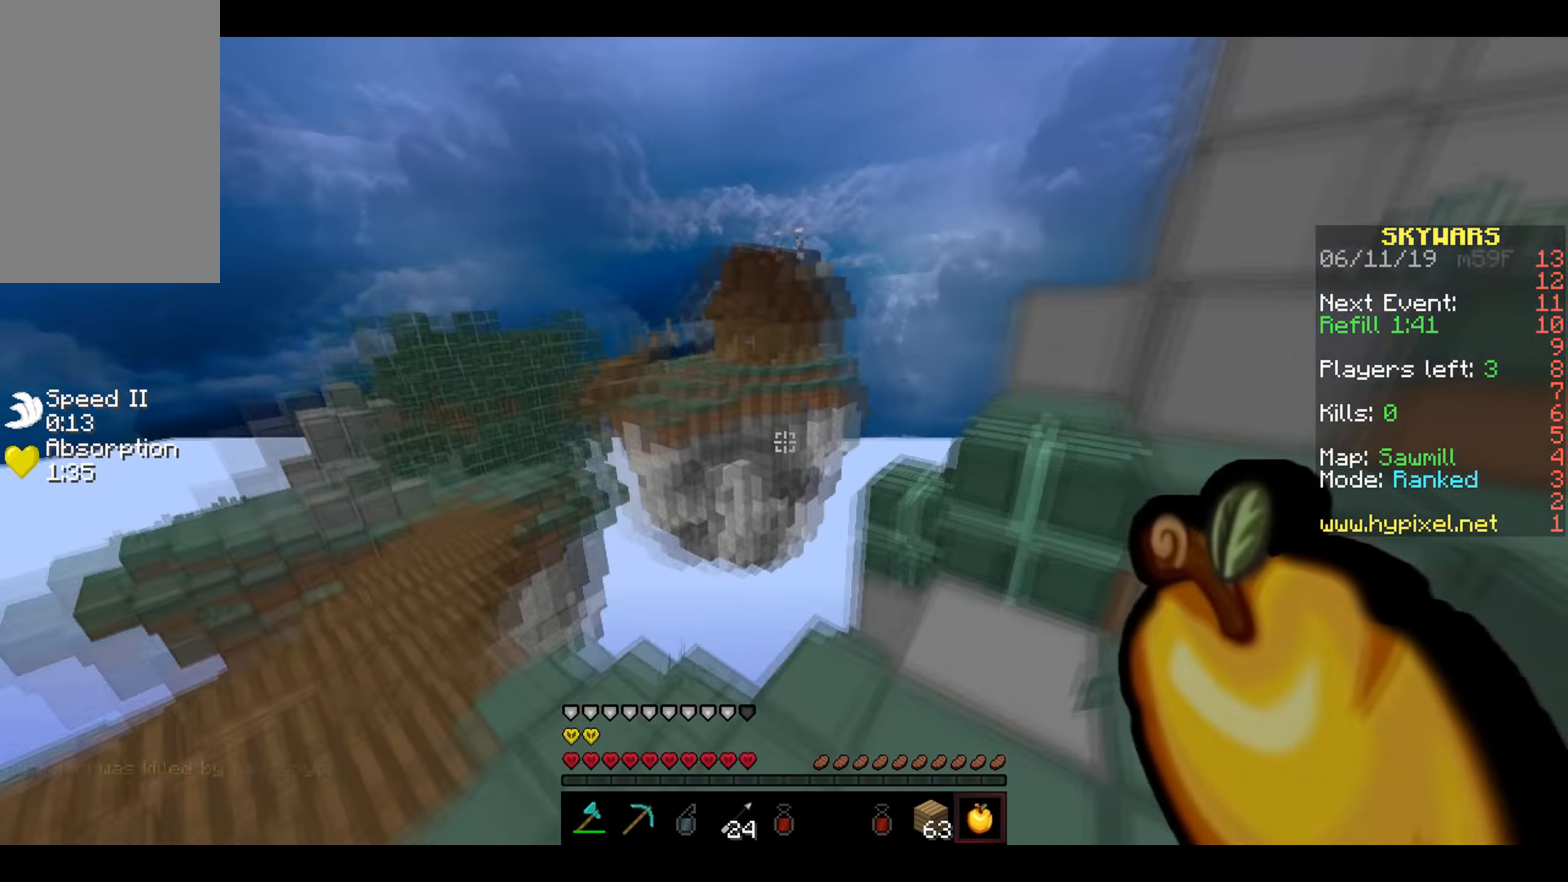
{"keys": ["a", "w"], "mouse": [], "events": []}
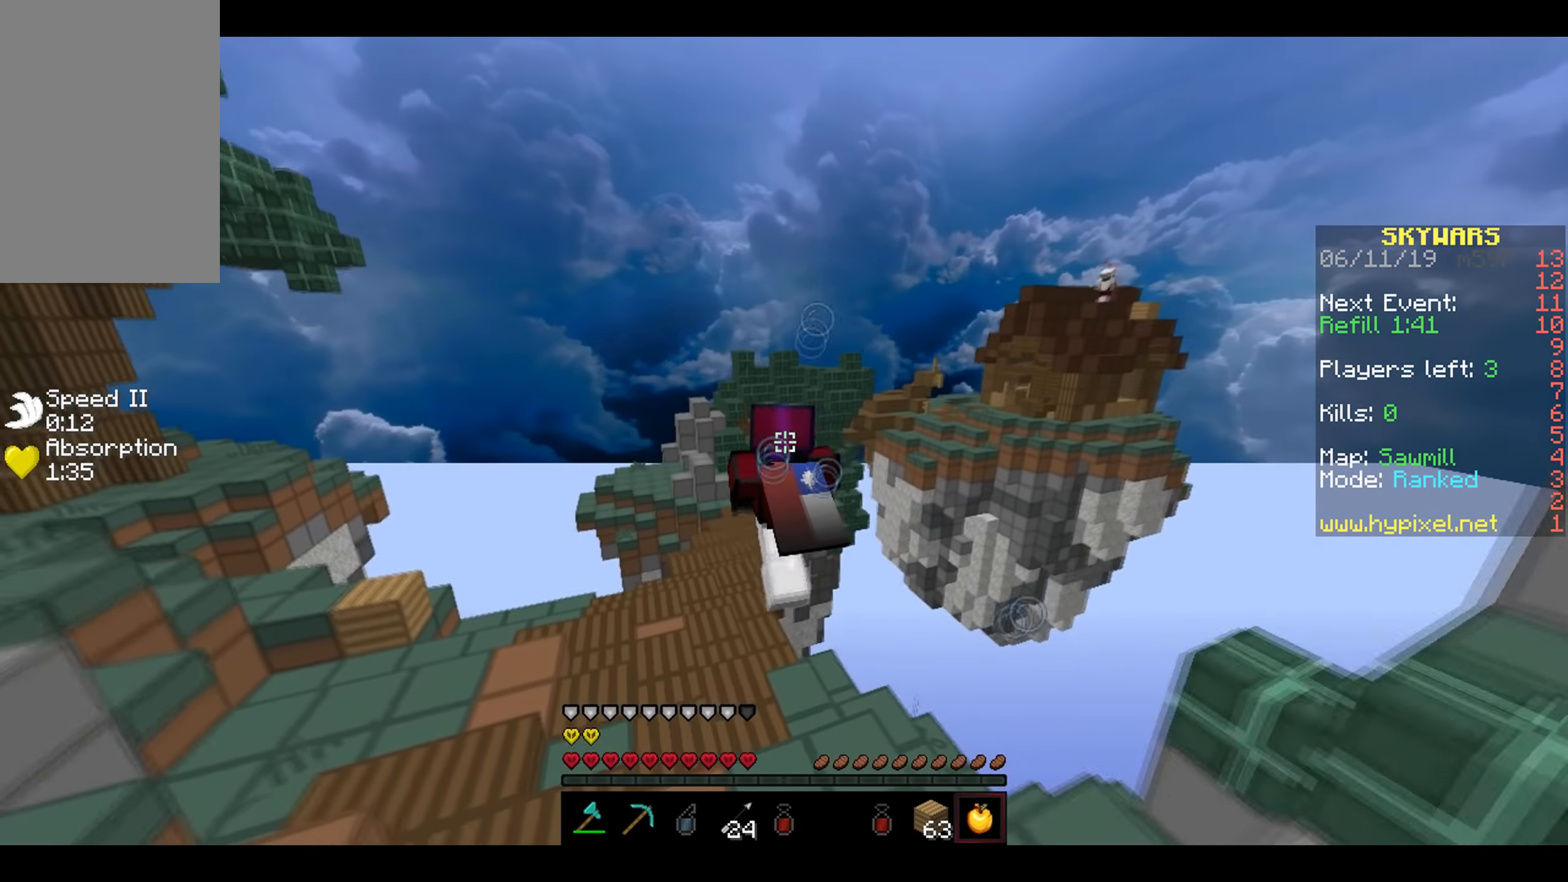
{"keys": ["d", "w"], "mouse": [], "events": [[233, "a", "up"], [233, "d", "down"], [233, "mouse_left", "down"], [266, "mouse_left", "up"], [316, "mouse_left", "down"], [366, "mouse_left", "up"], [416, "mouse_left", "down"], [466, "mouse_left", "up"]]}
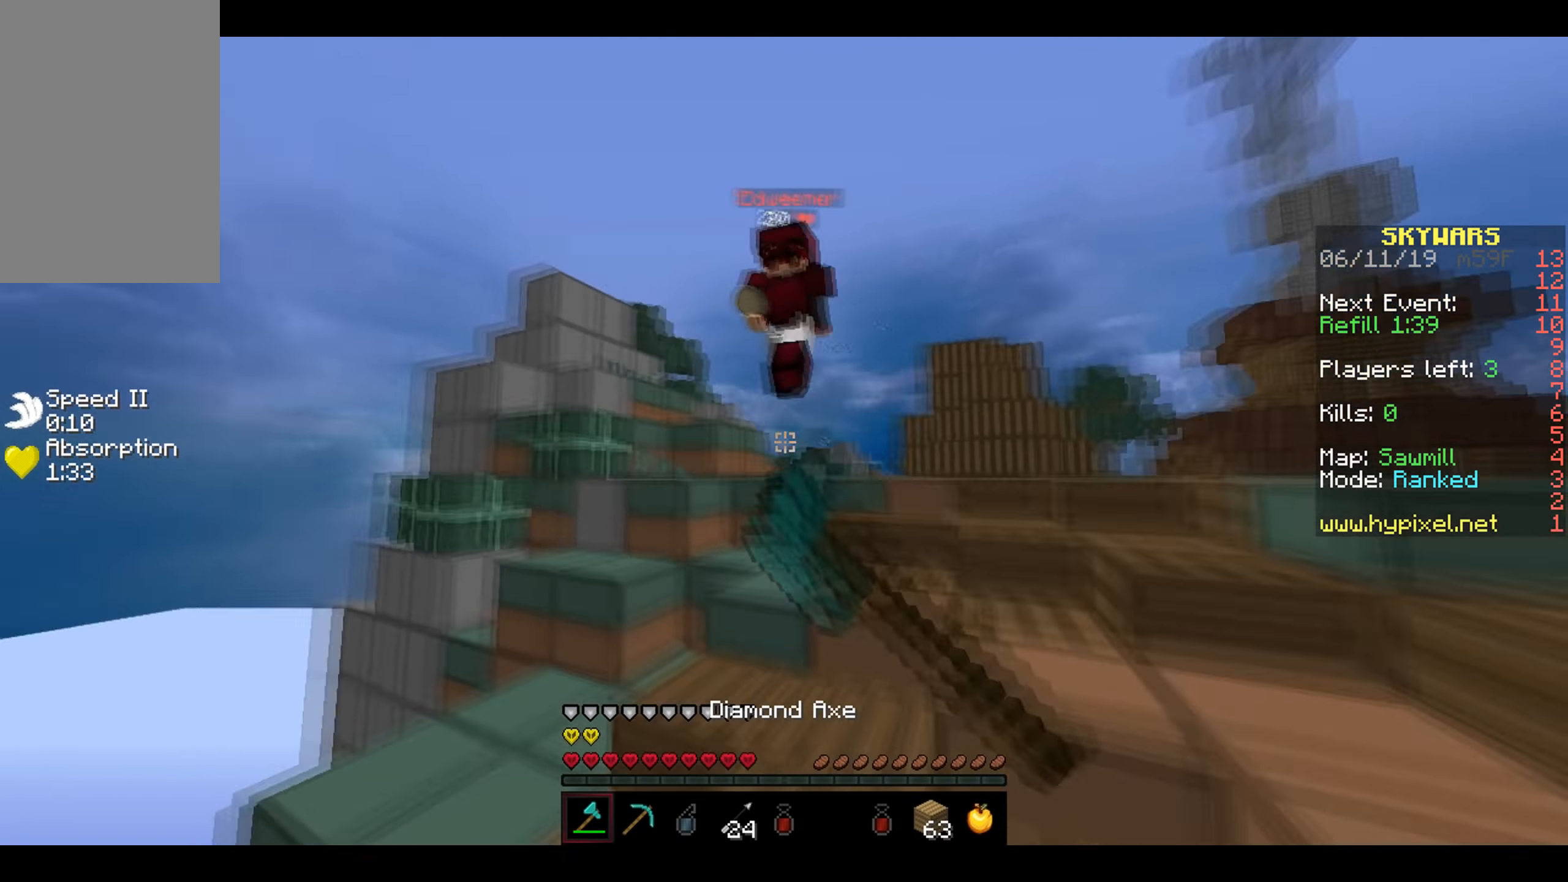
{"keys": ["d", "w"], "mouse": ["left"], "events": [[16, "mouse_left", "down"], [116, "mouse_left", "up"], [166, "mouse_left", "down"], [216, "mouse_left", "up"], [266, "mouse_left", "down"], [266, "w", "up"], [300, "w", "down"], [316, "mouse_left", "up"], [366, "mouse_left", "down"], [416, "mouse_left", "up"], [450, "mouse_left", "down"]]}
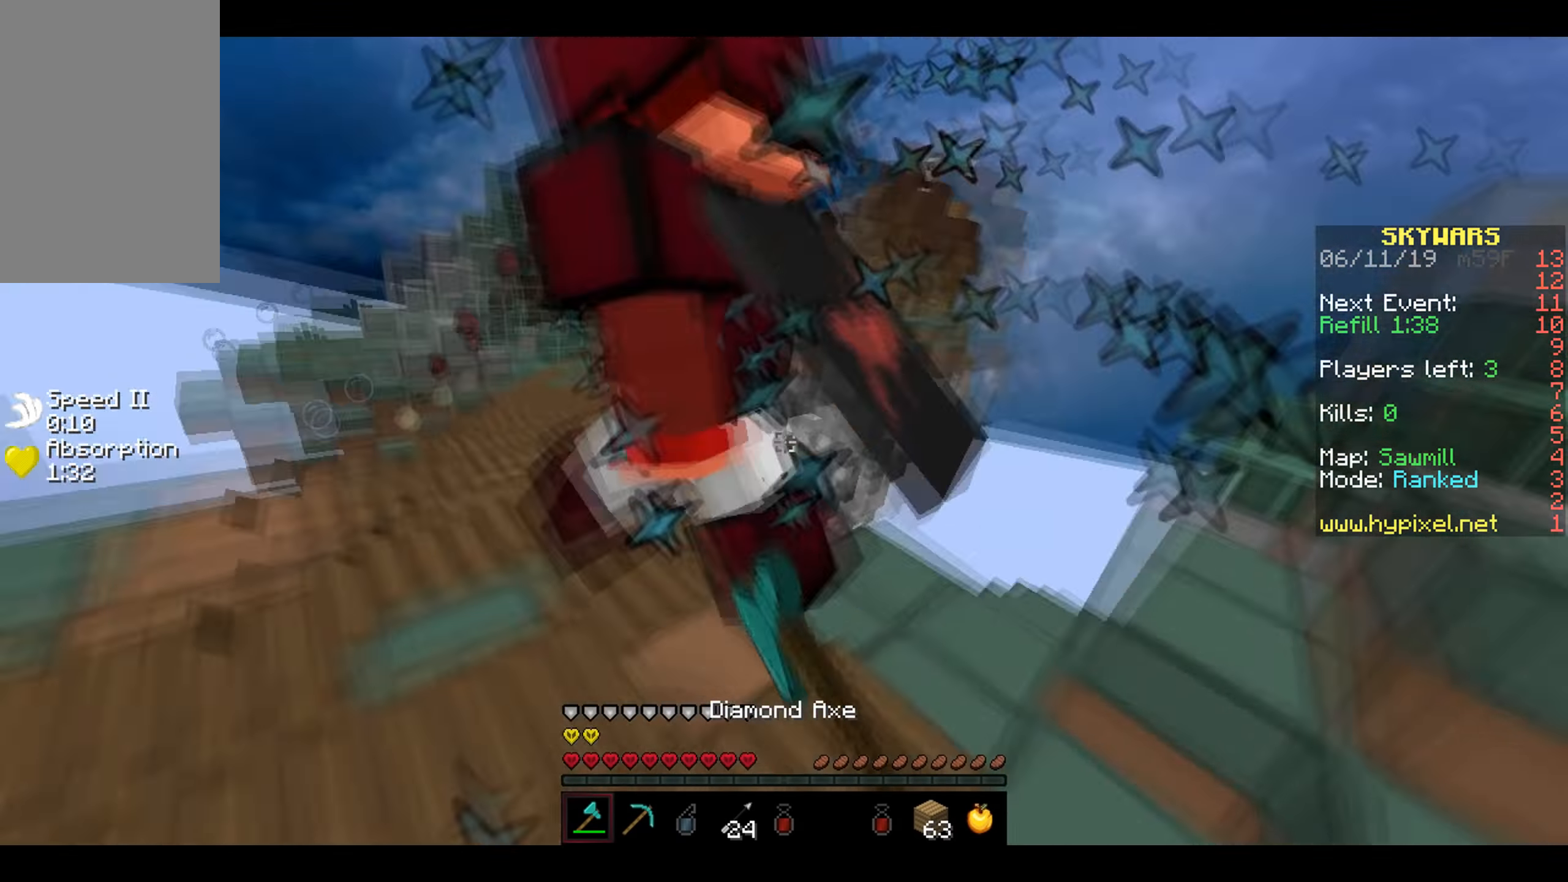
{"keys": ["d", "w"], "mouse": ["left"], "events": [[16, "mouse_left", "up"], [50, "mouse_left", "down"], [66, "w", "up"], [116, "mouse_left", "up"], [150, "a", "down"], [150, "mouse_left", "down"], [200, "w", "down"], [216, "mouse_left", "up"], [250, "mouse_left", "down"], [266, "d", "up"], [300, "d", "down"], [316, "a", "up"], [316, "mouse_left", "up"], [350, "mouse_left", "down"], [466, "mouse_left", "up"], [500, "mouse_left", "down"]]}
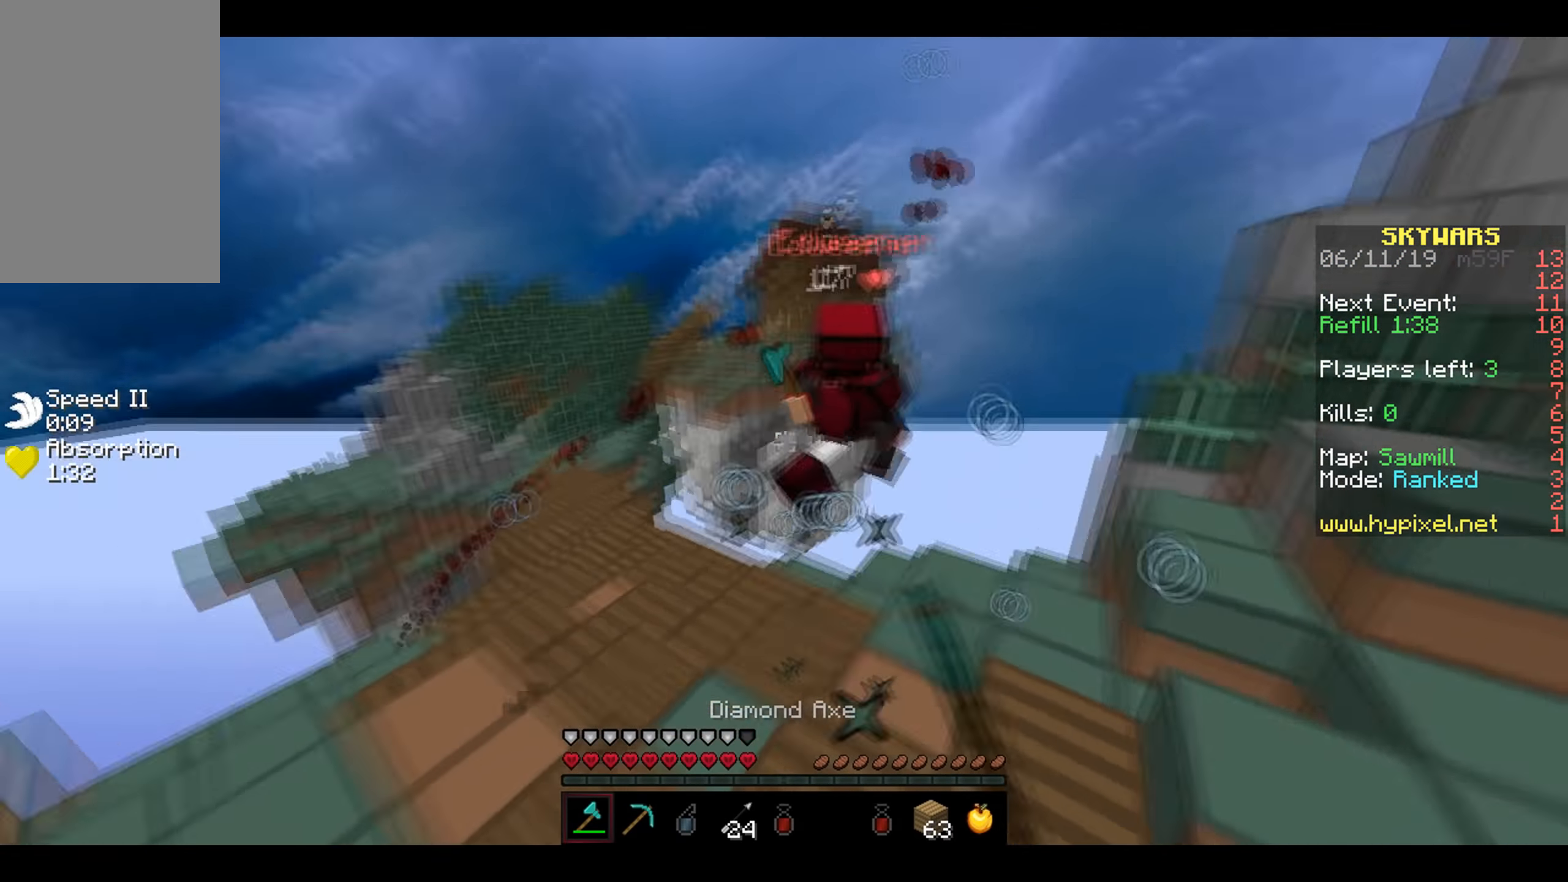
{"keys": ["d", "w"], "mouse": ["left"], "events": [[66, "mouse_left", "up"], [100, "mouse_left", "down"], [166, "mouse_left", "up"], [216, "mouse_left", "down"], [316, "mouse_left", "up"], [350, "mouse_left", "down"], [416, "mouse_left", "up"], [500, "mouse_left", "down"]]}
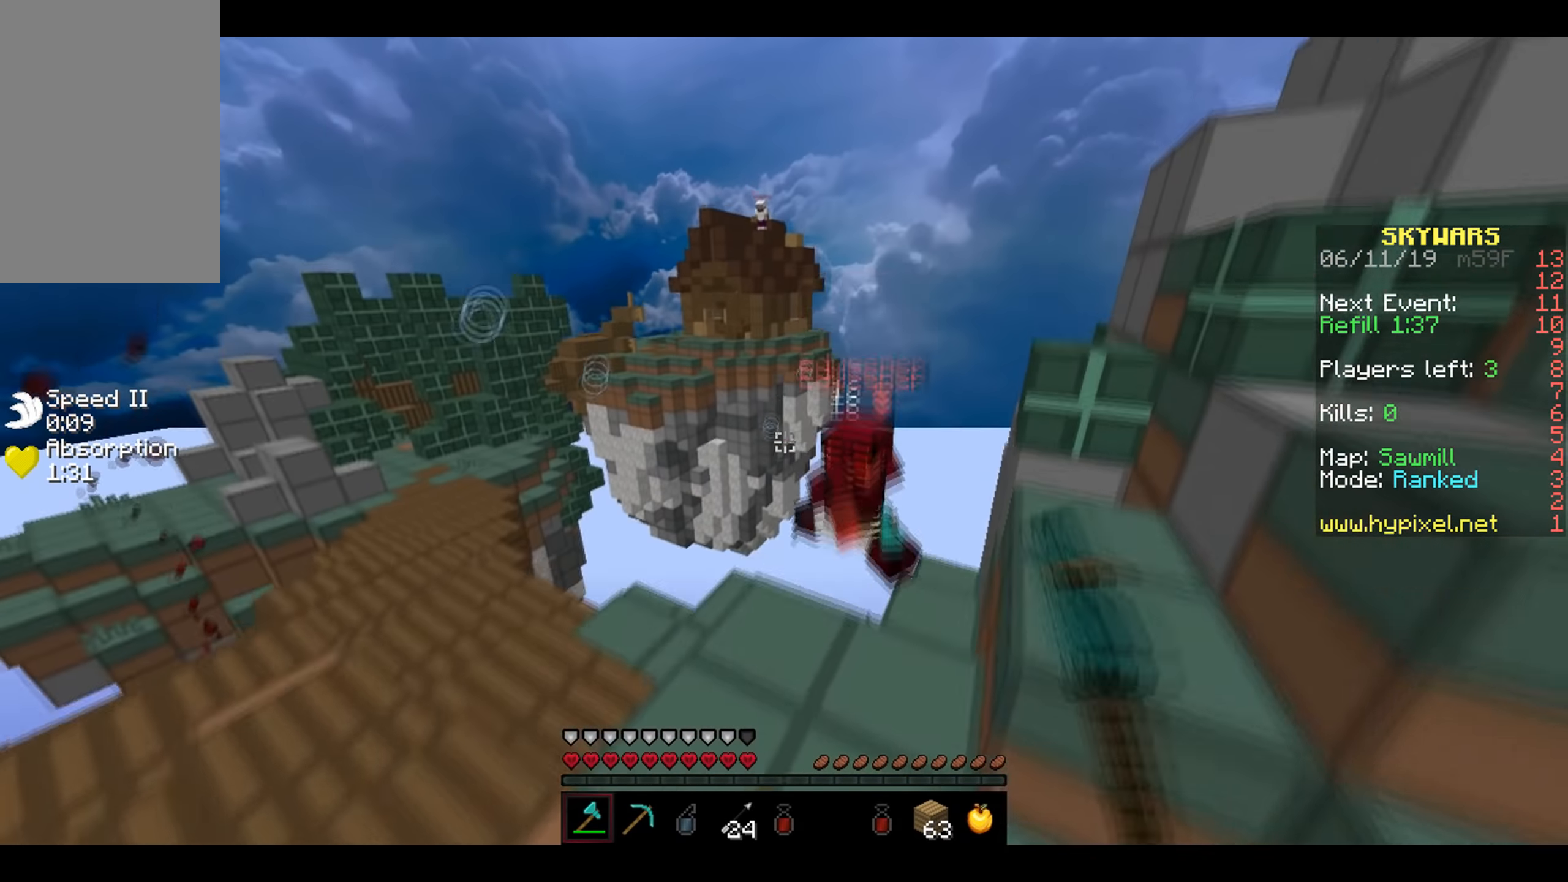
{"keys": ["a", "w"], "mouse": ["left"], "events": [[66, "mouse_left", "up"], [100, "mouse_left", "down"], [216, "mouse_left", "up"], [250, "a", "down"], [250, "mouse_left", "down"], [266, "w", "up"], [300, "mouse_left", "up"], [316, "d", "up"], [350, "mouse_left", "down"], [400, "mouse_left", "up"], [400, "w", "down"], [500, "mouse_left", "down"]]}
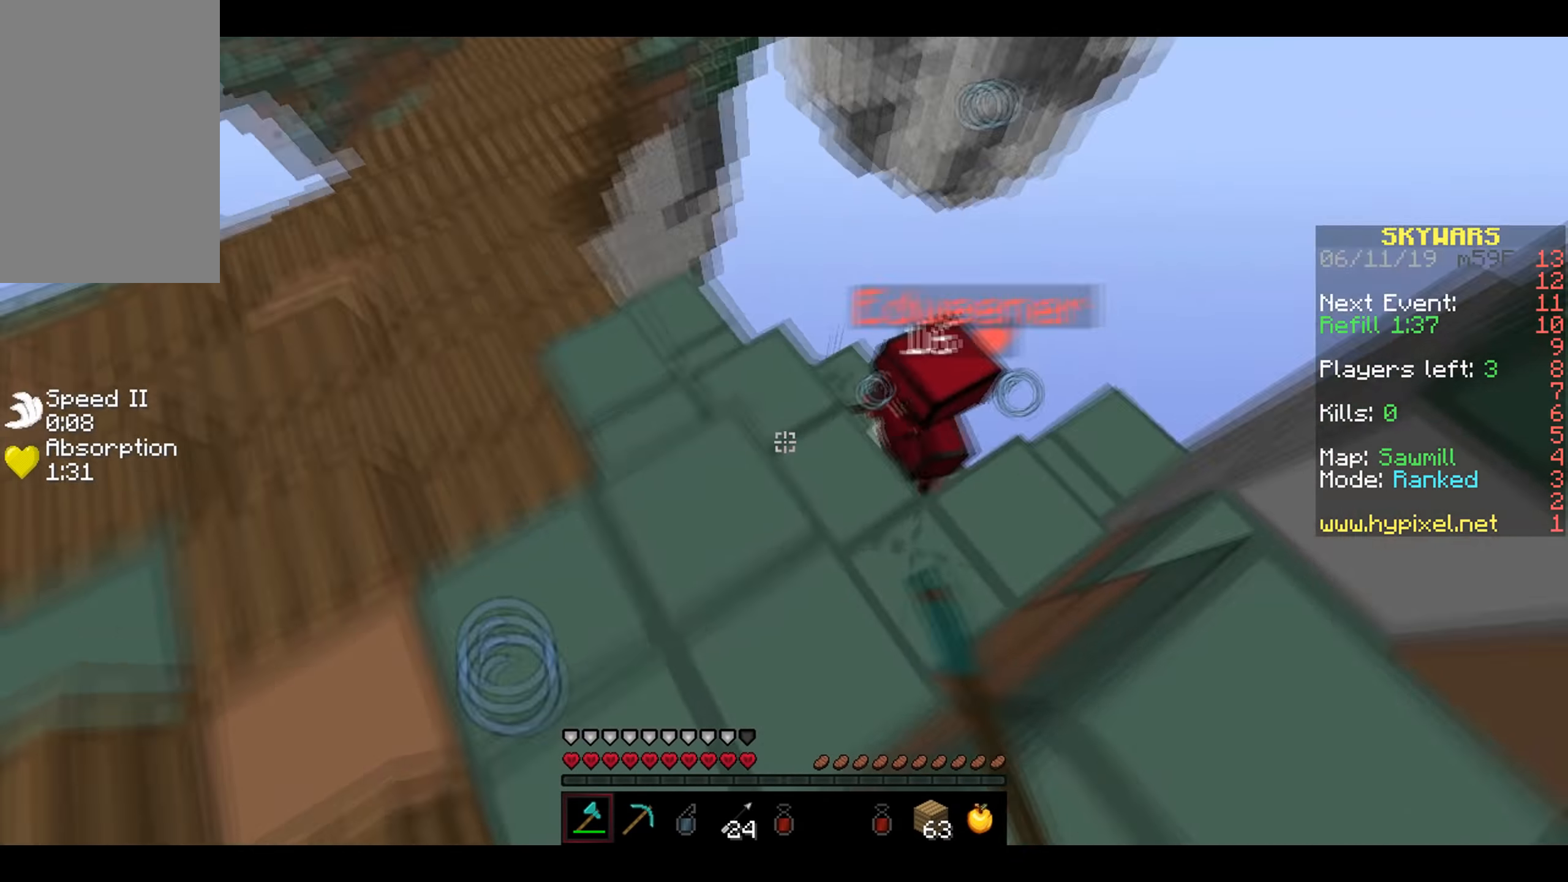
{"keys": ["a", "w"], "mouse": [], "events": [[66, "mouse_left", "up"], [100, "d", "down"], [100, "mouse_left", "down"], [116, "a", "up"], [166, "mouse_left", "up"], [216, "mouse_left", "down"], [266, "mouse_left", "up"], [316, "mouse_left", "down"], [366, "mouse_left", "up"], [400, "a", "down"], [416, "d", "up"], [416, "mouse_left", "down"], [466, "mouse_left", "up"]]}
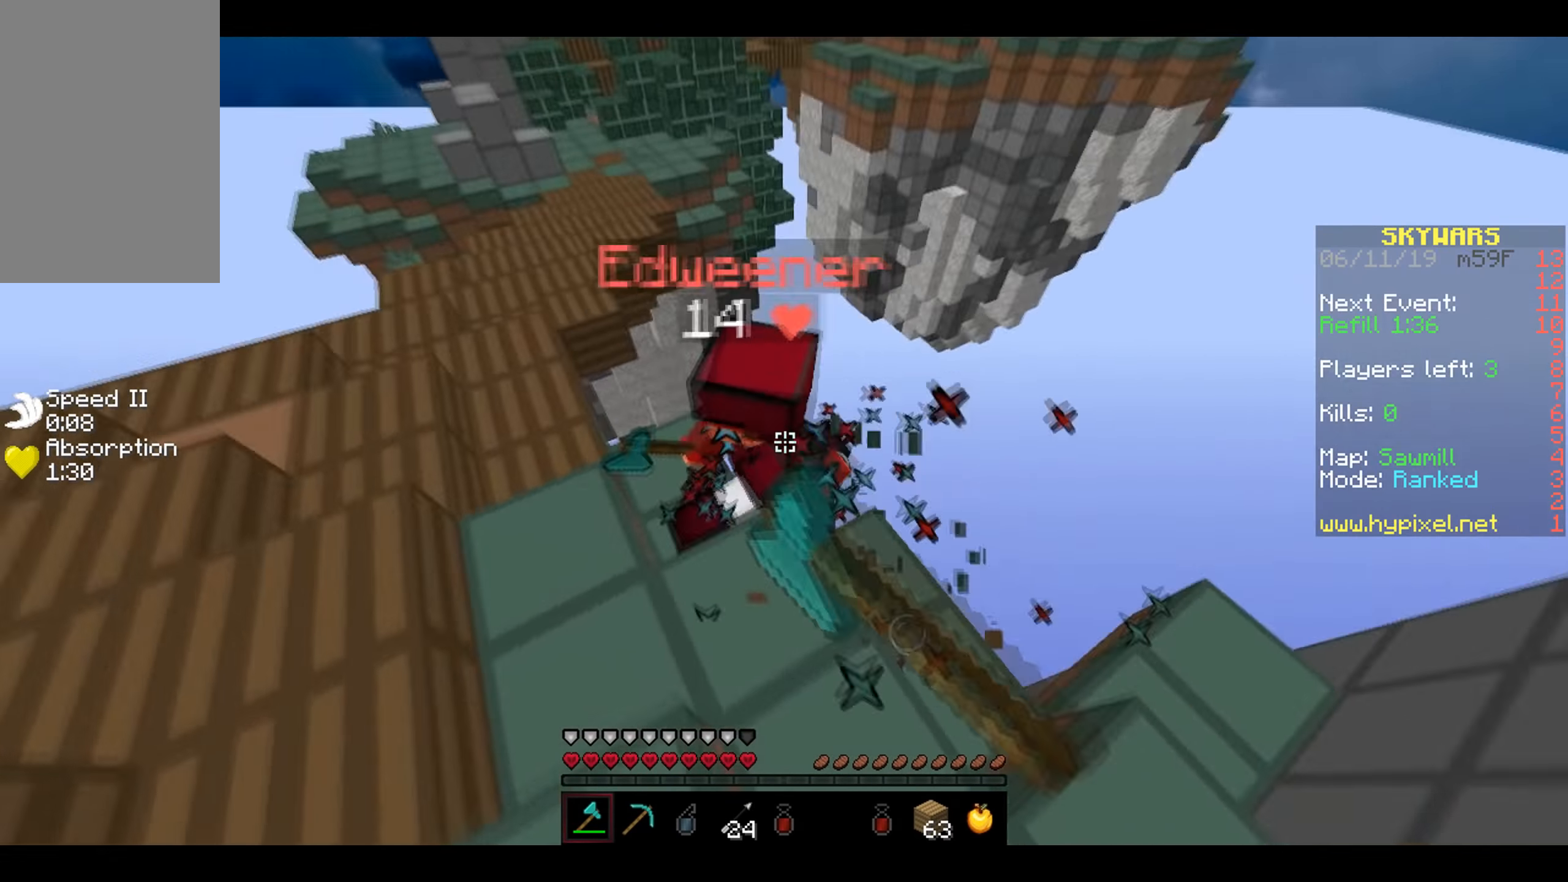
{"keys": ["a", "w"], "mouse": [], "events": [[16, "mouse_left", "down"], [100, "mouse_left", "up"], [150, "mouse_left", "down"], [166, "w", "up"], [216, "mouse_left", "up"], [216, "w", "down"], [250, "mouse_left", "down"], [316, "w", "up"], [366, "mouse_left", "up"], [416, "mouse_left", "down"], [466, "mouse_left", "up"], [500, "w", "down"]]}
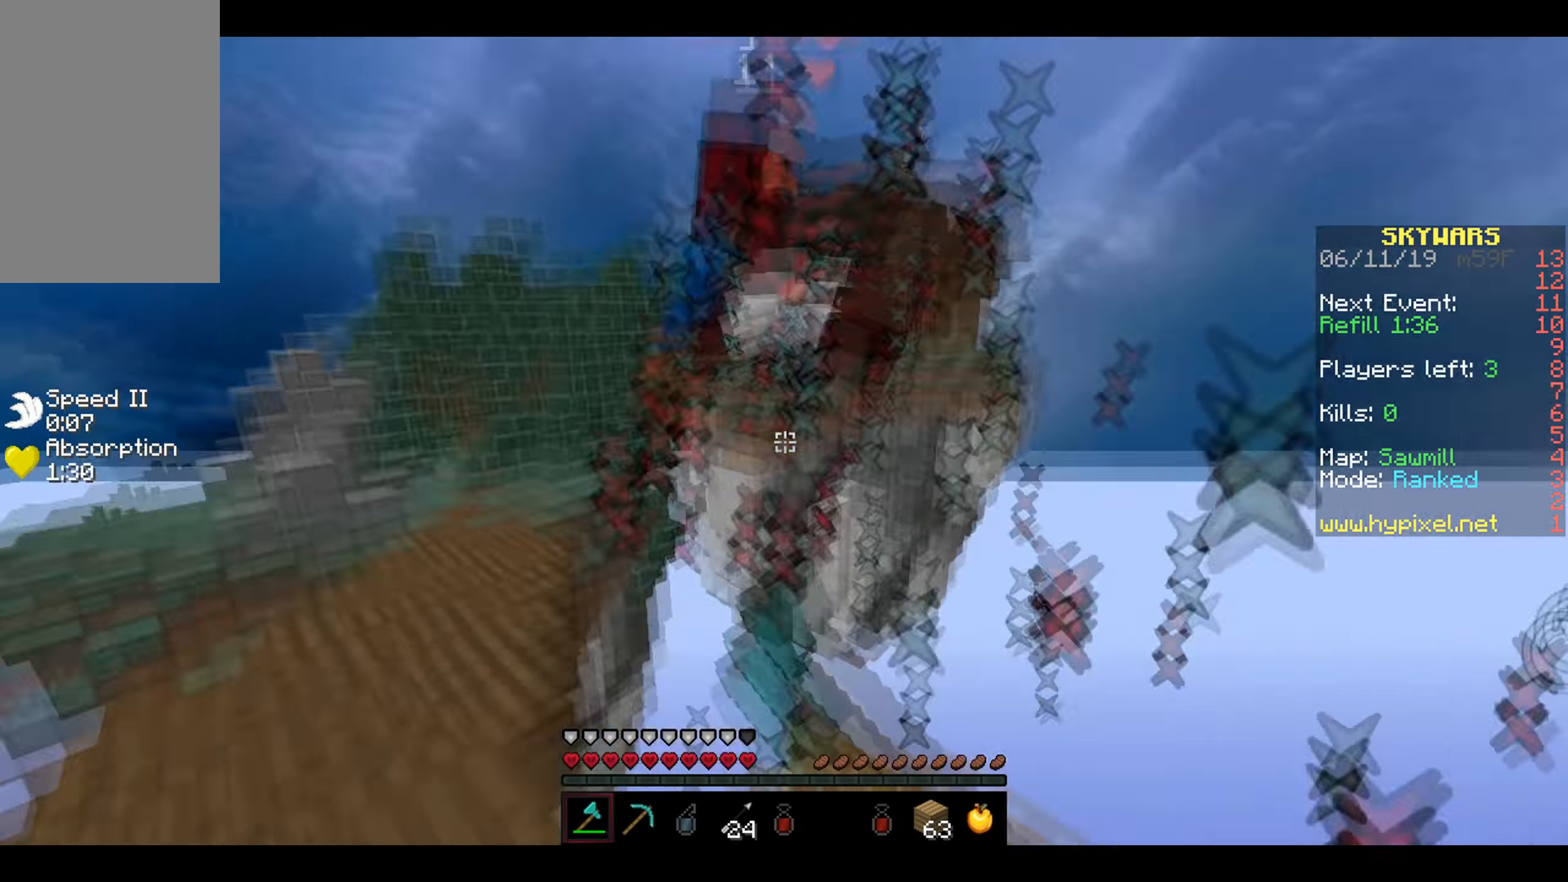
{"keys": ["a", "w"], "mouse": [], "events": [[116, "mouse_left", "down"], [166, "mouse_left", "up"], [250, "mouse_left", "down"], [316, "mouse_left", "up"], [366, "mouse_left", "down"], [416, "mouse_left", "up"]]}
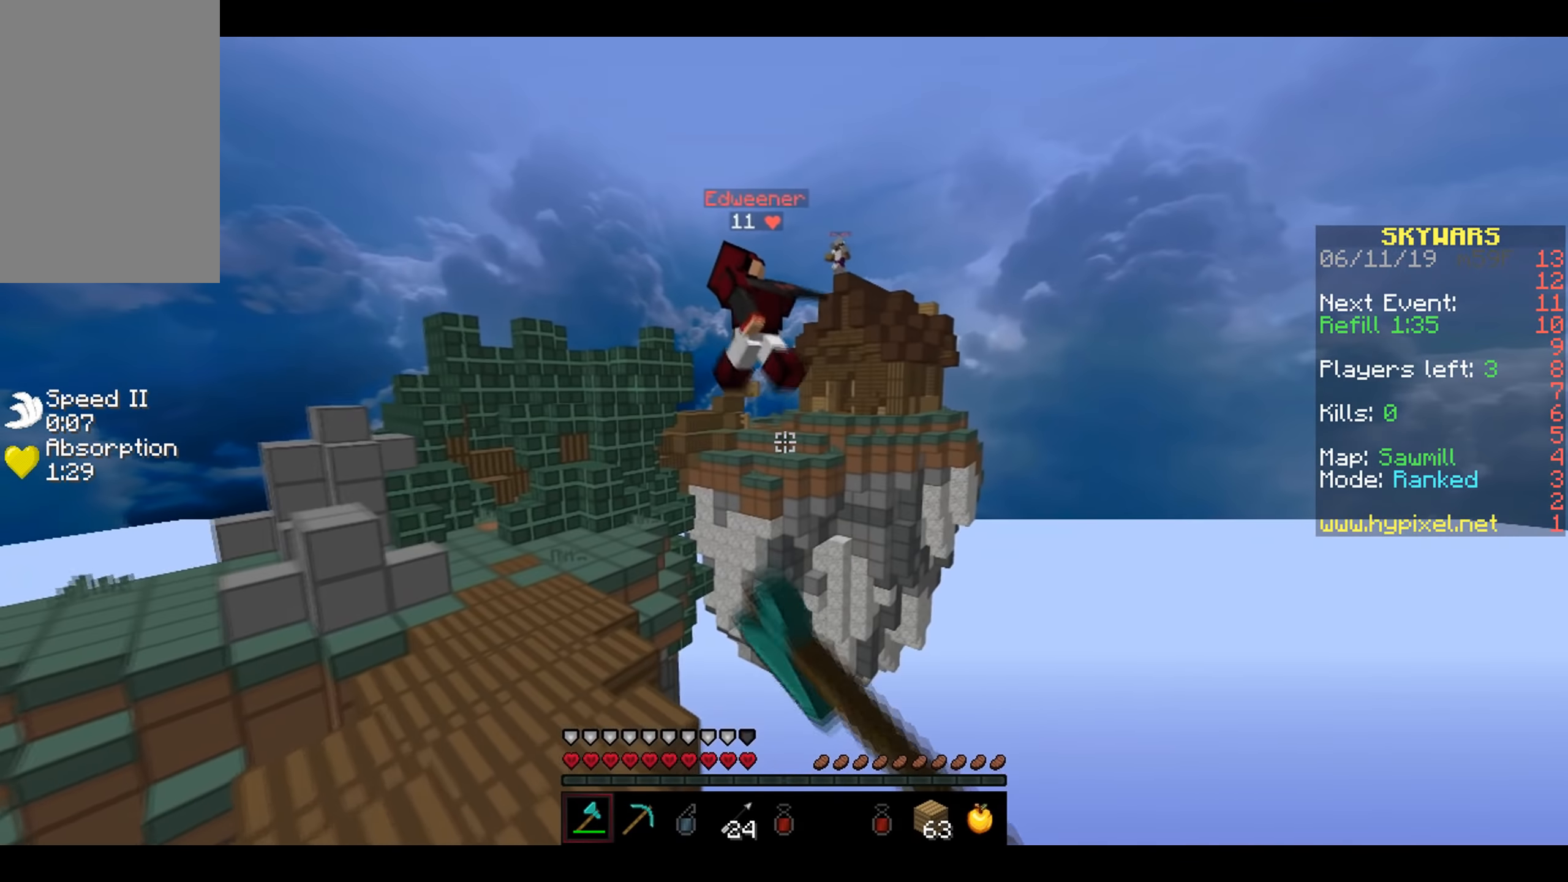
{"keys": ["w"], "mouse": [], "events": [[166, "a", "up"]]}
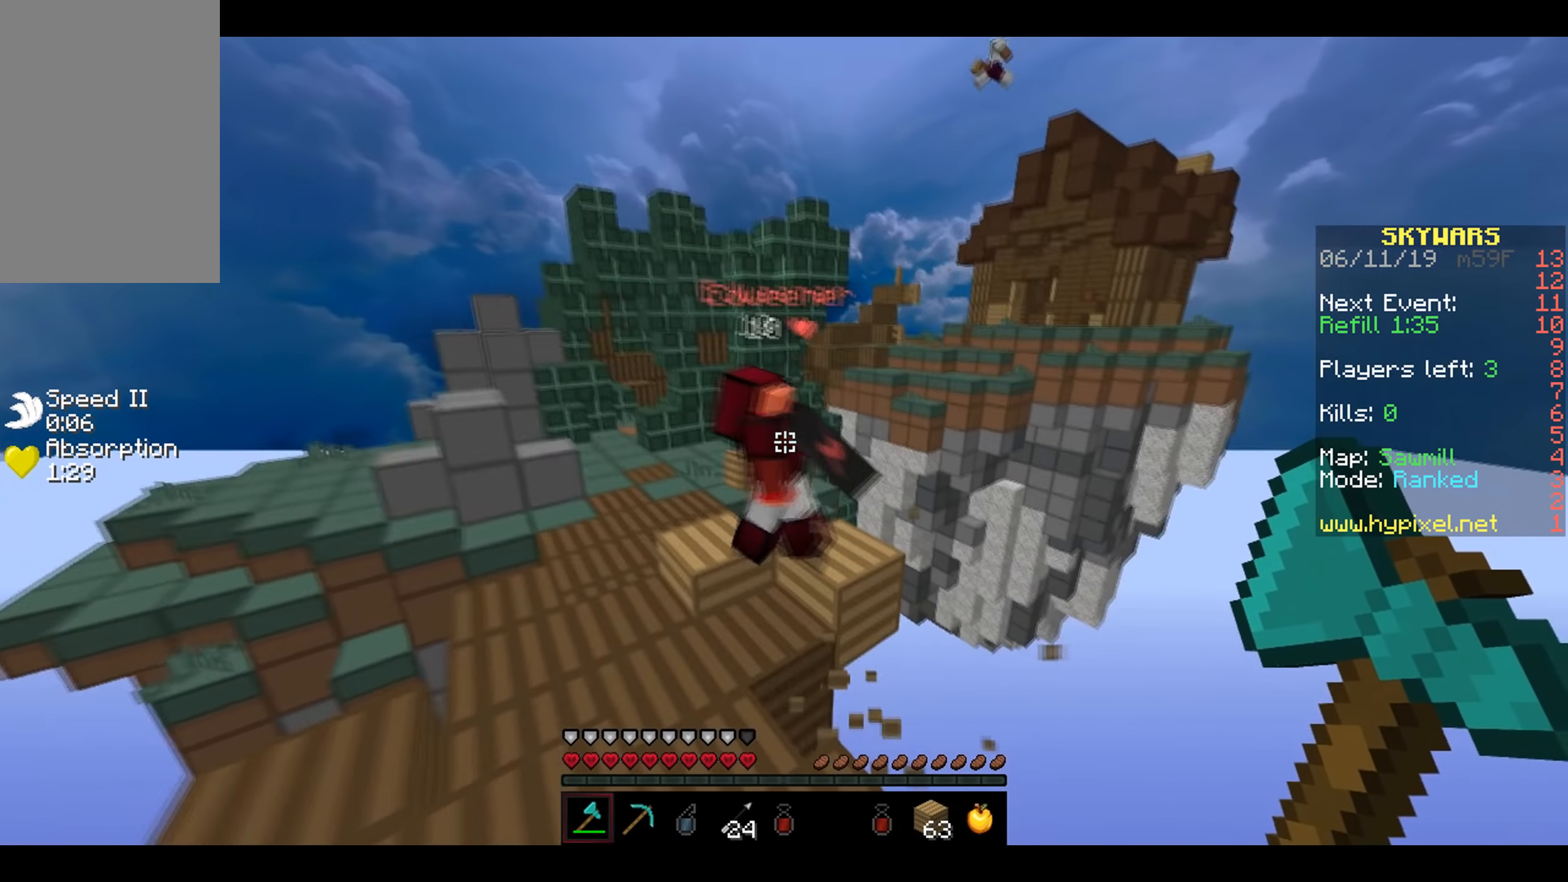
{"keys": ["w"], "mouse": [], "events": [[50, "mouse_left", "down"], [117, "a", "down"], [117, "mouse_left", "up"], [150, "mouse_left", "down"], [217, "mouse_left", "up"], [250, "mouse_left", "down"], [317, "a", "up"], [367, "mouse_left", "up"], [400, "mouse_left", "down"], [467, "mouse_left", "up"]]}
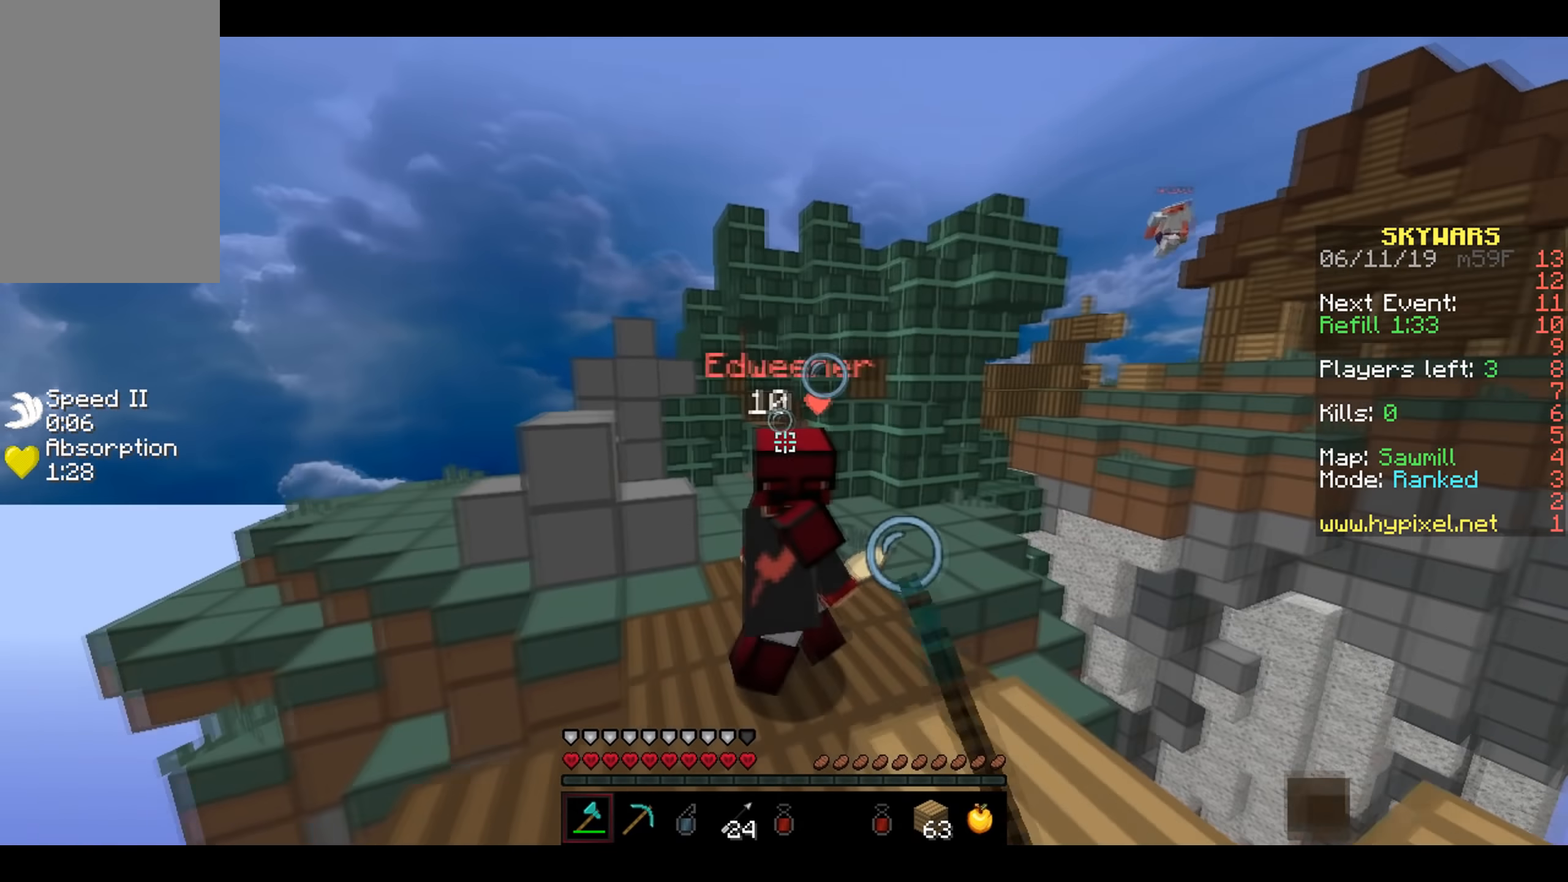
{"keys": ["w"], "mouse": ["left"], "events": [[17, "mouse_left", "down"], [117, "mouse_left", "up"], [150, "mouse_left", "down"], [217, "mouse_left", "up"], [250, "mouse_left", "down"], [317, "mouse_left", "up"], [350, "mouse_left", "down"], [467, "mouse_left", "up"], [500, "mouse_left", "down"]]}
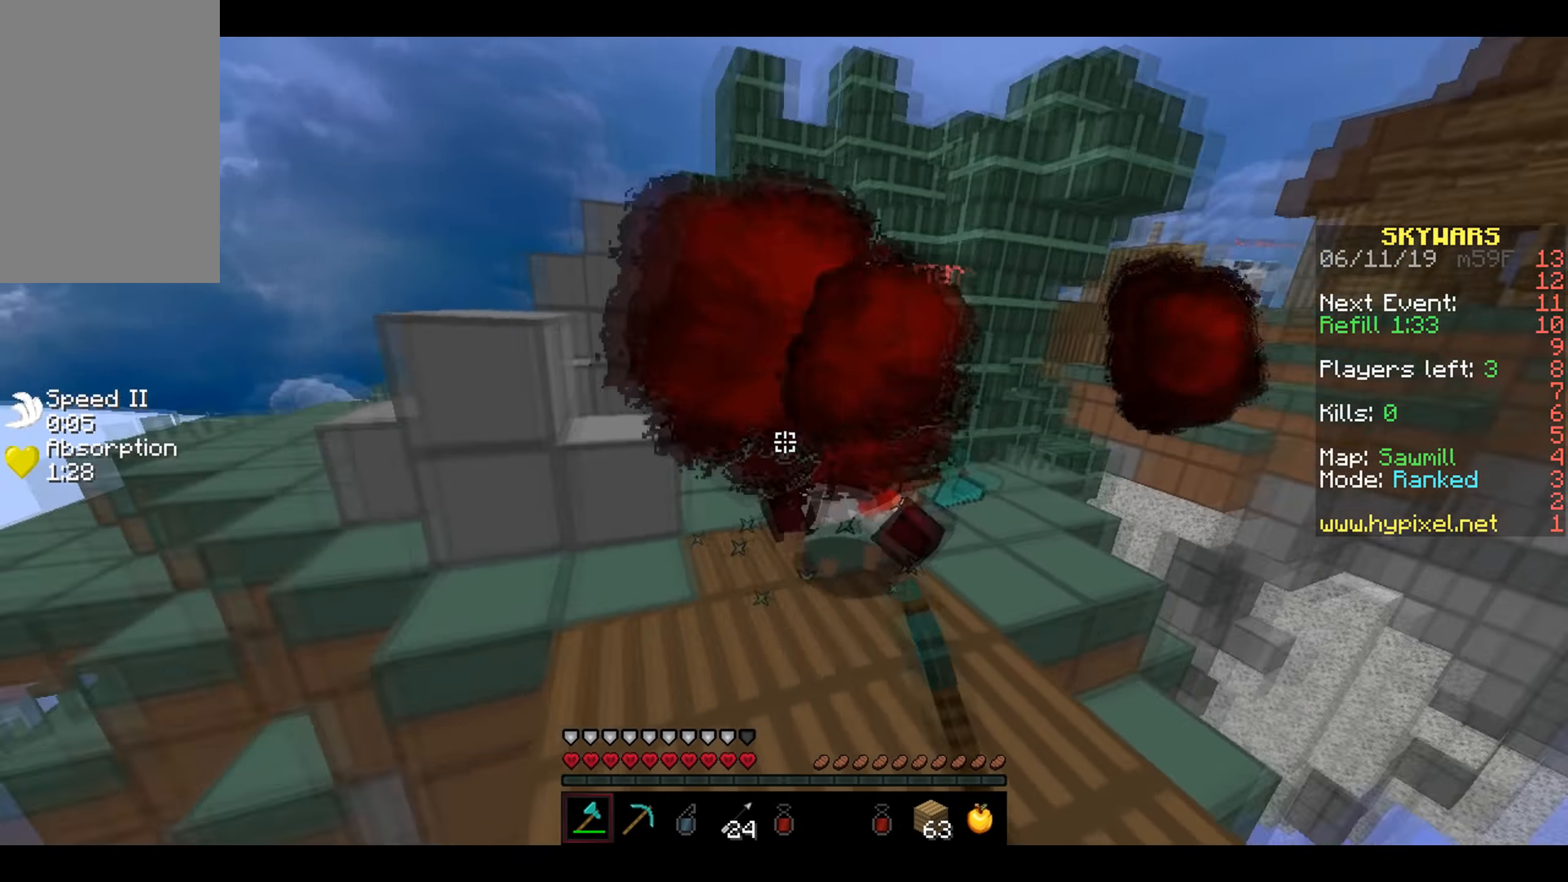
{"keys": ["w"], "mouse": ["left"], "events": [[67, "mouse_left", "up"], [100, "mouse_left", "down"], [217, "mouse_left", "up"], [250, "mouse_left", "down"], [317, "mouse_left", "up"], [350, "mouse_left", "down"], [400, "a", "down"], [417, "mouse_left", "up"], [467, "a", "up"], [467, "mouse_left", "down"]]}
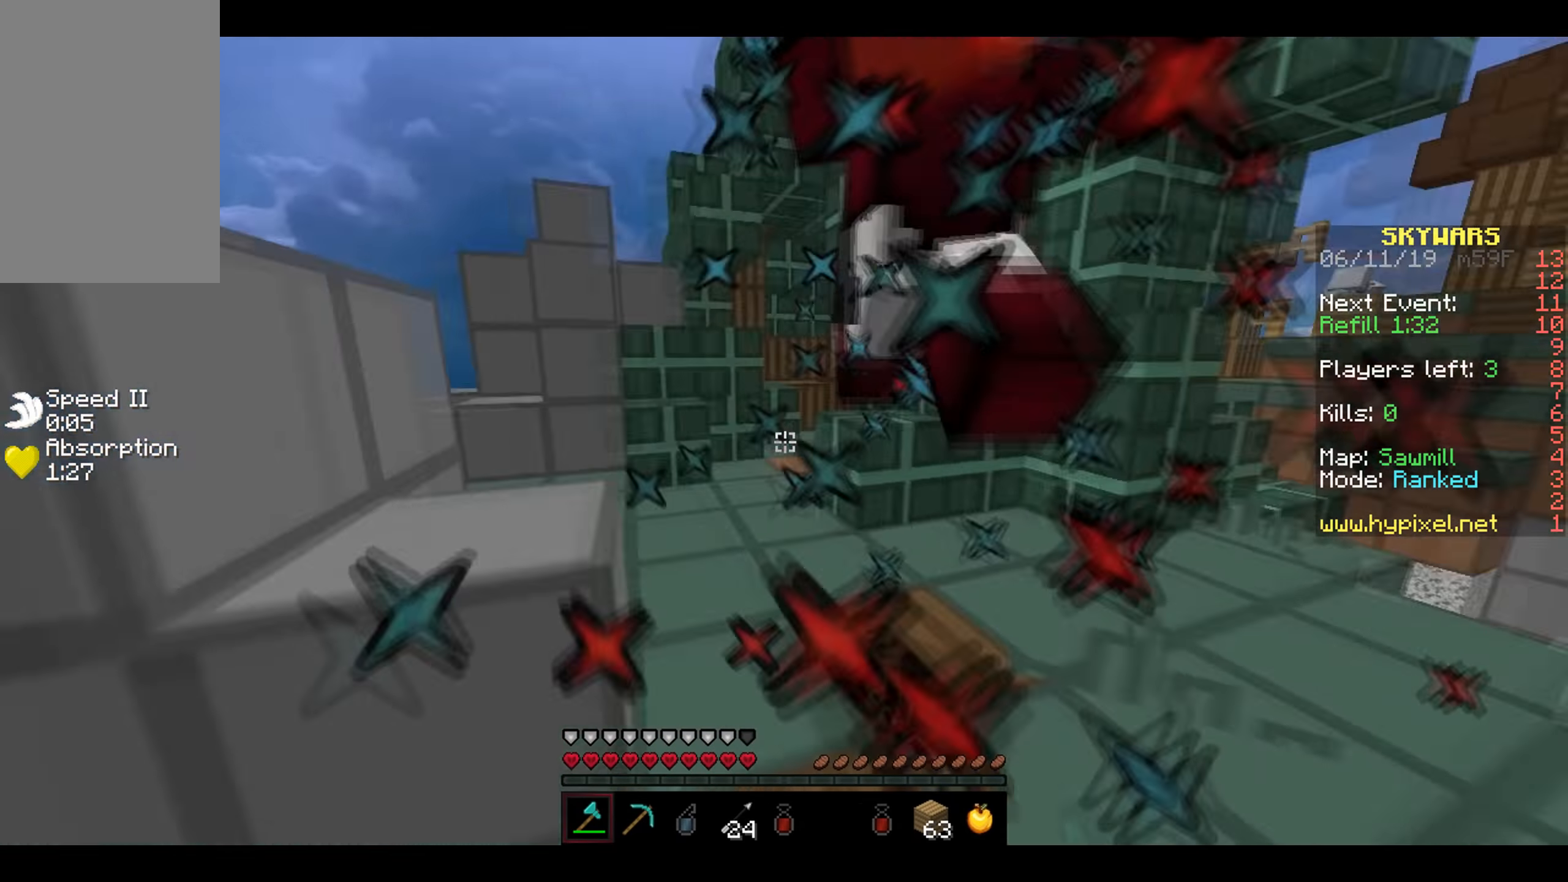
{"keys": ["a"], "mouse": ["left"], "events": [[17, "mouse_left", "up"], [50, "mouse_left", "down"], [167, "mouse_left", "up"], [200, "mouse_left", "down"], [267, "mouse_left", "up"], [317, "mouse_left", "down"], [350, "a", "down"], [367, "mouse_left", "up"], [417, "mouse_left", "down"], [467, "w", "up"]]}
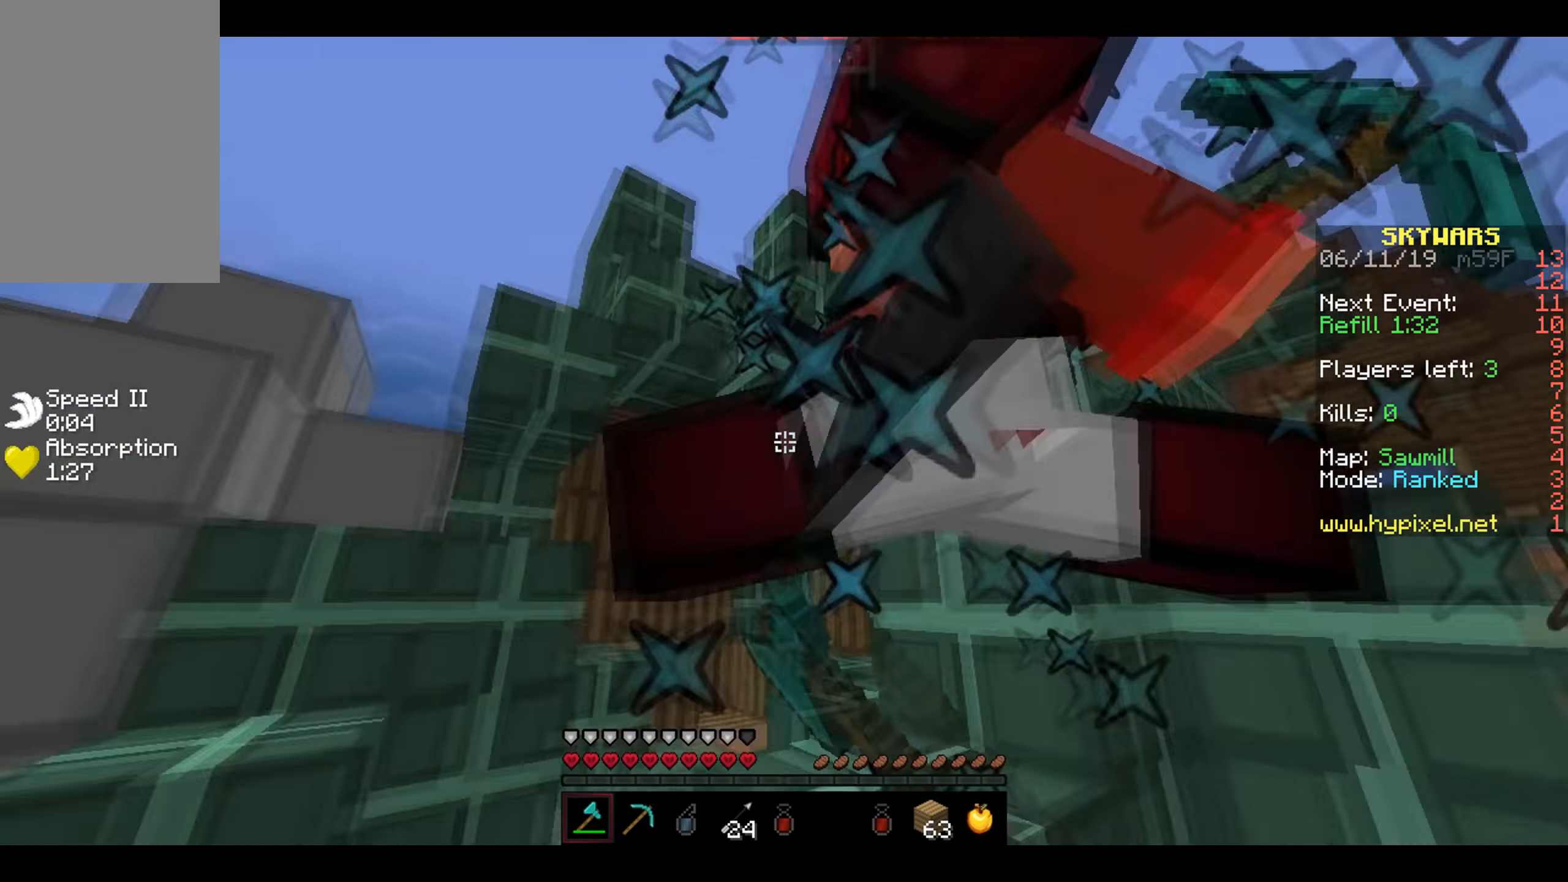
{"keys": ["a", "w"], "mouse": [], "events": [[17, "mouse_left", "up"], [67, "mouse_left", "down"], [67, "w", "down"], [117, "mouse_left", "up"], [167, "w", "up"], [267, "mouse_left", "down"], [267, "w", "down"], [367, "mouse_left", "up"], [400, "mouse_left", "down"], [467, "mouse_left", "up"]]}
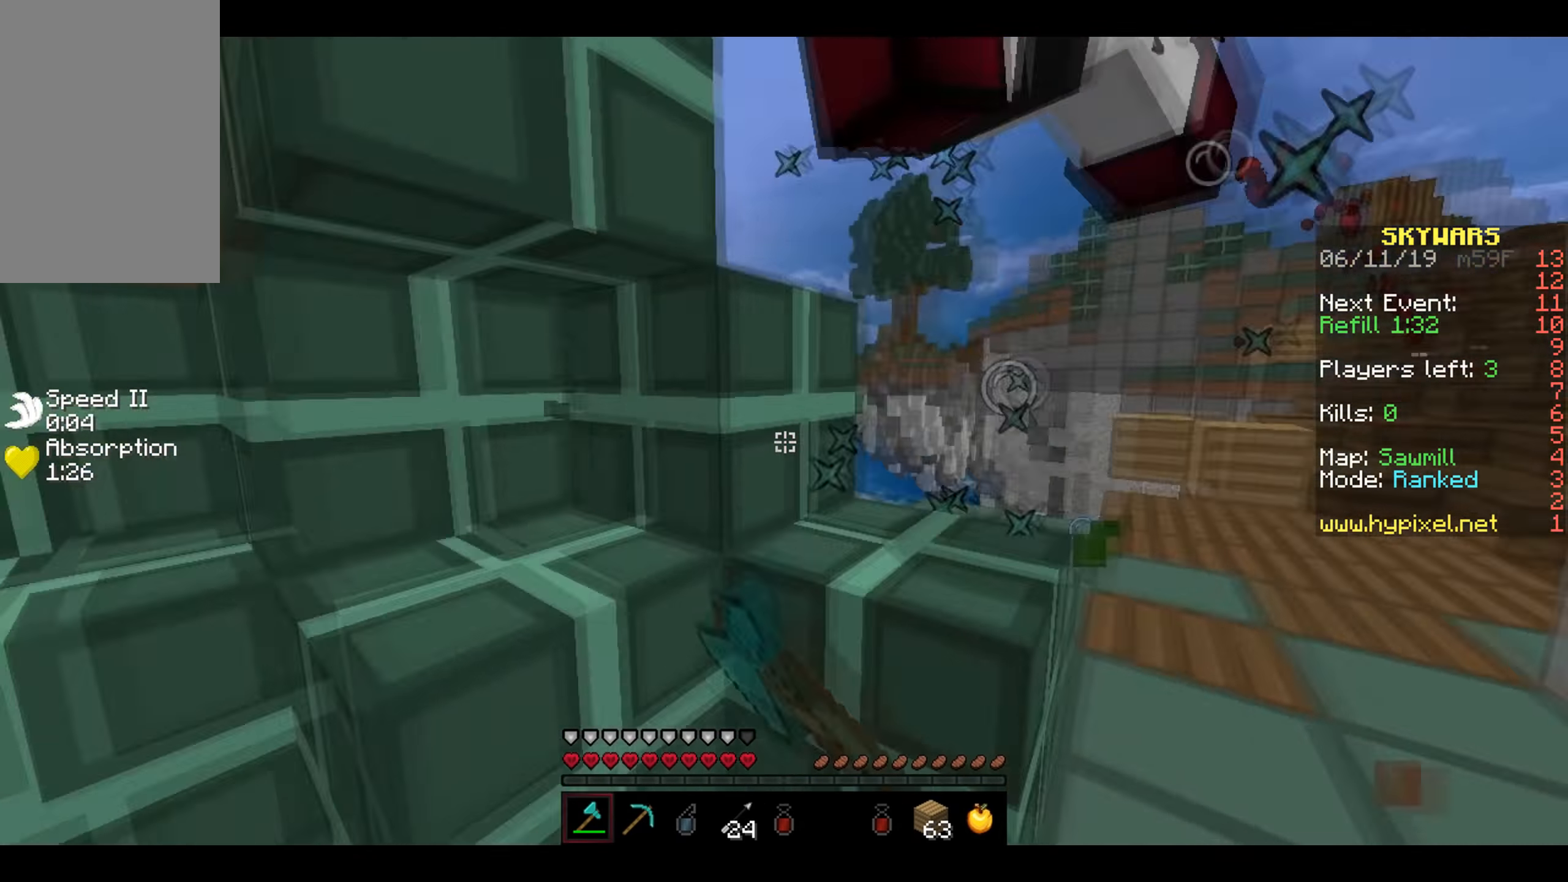
{"keys": ["d", "w"], "mouse": ["left"], "events": [[17, "w", "up"], [100, "mouse_left", "down"], [167, "mouse_left", "up"], [217, "mouse_left", "down"], [267, "mouse_left", "up"], [300, "mouse_left", "down"], [350, "a", "up"], [350, "d", "down"], [417, "mouse_left", "up"], [467, "mouse_left", "down"], [467, "w", "down"]]}
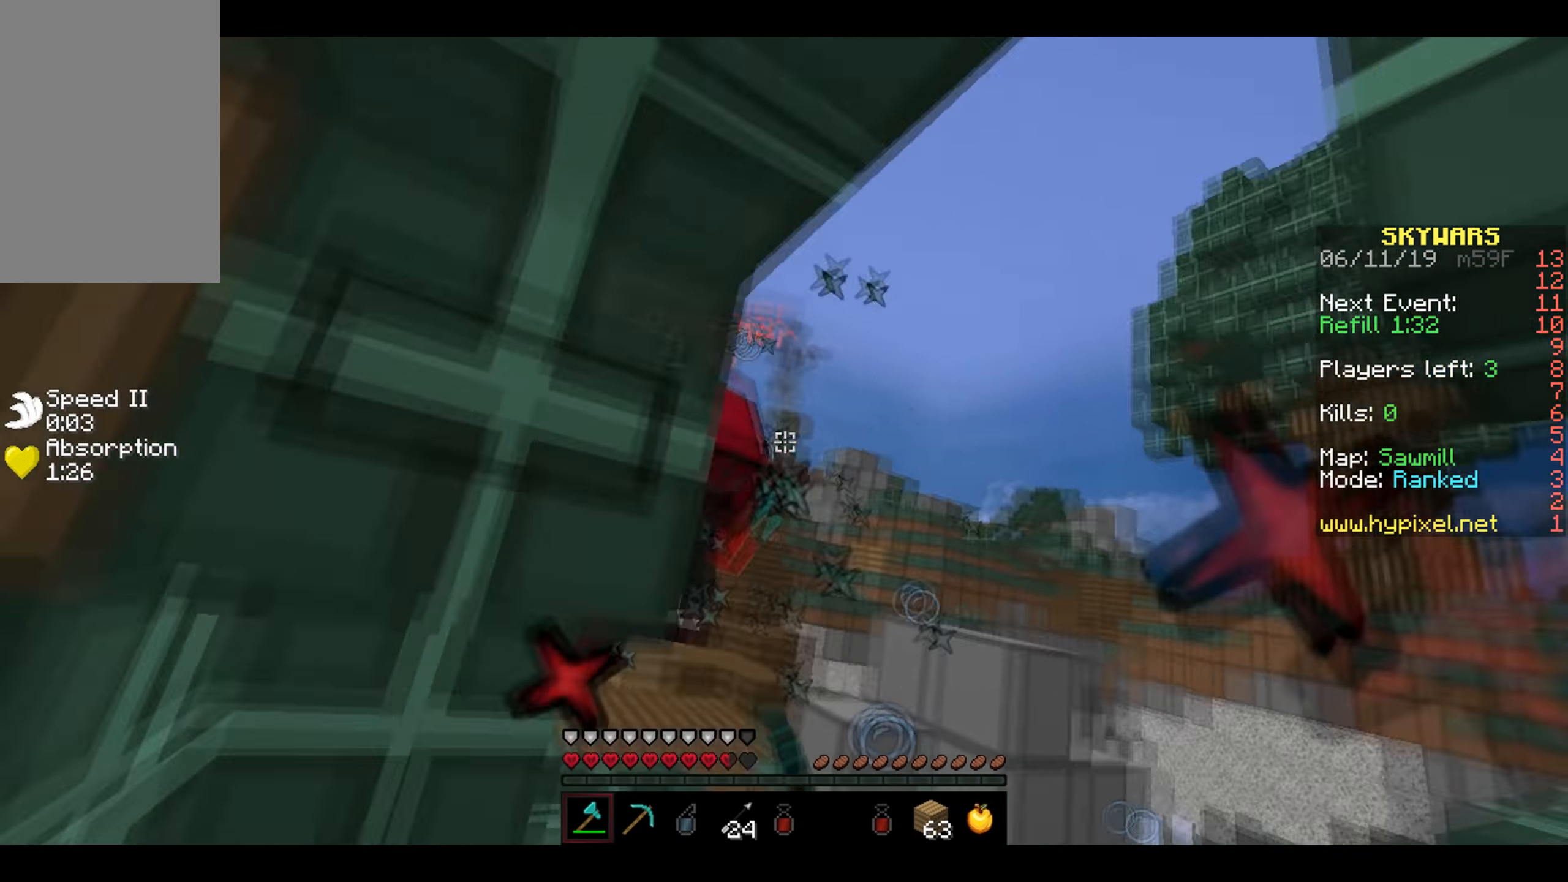
{"keys": ["w"], "mouse": ["left"], "events": [[17, "mouse_left", "up"], [67, "mouse_left", "down"], [167, "mouse_left", "up"], [217, "mouse_left", "down"], [267, "d", "up"], [267, "mouse_left", "up"], [300, "mouse_left", "down"], [417, "mouse_left", "up"], [467, "mouse_left", "down"]]}
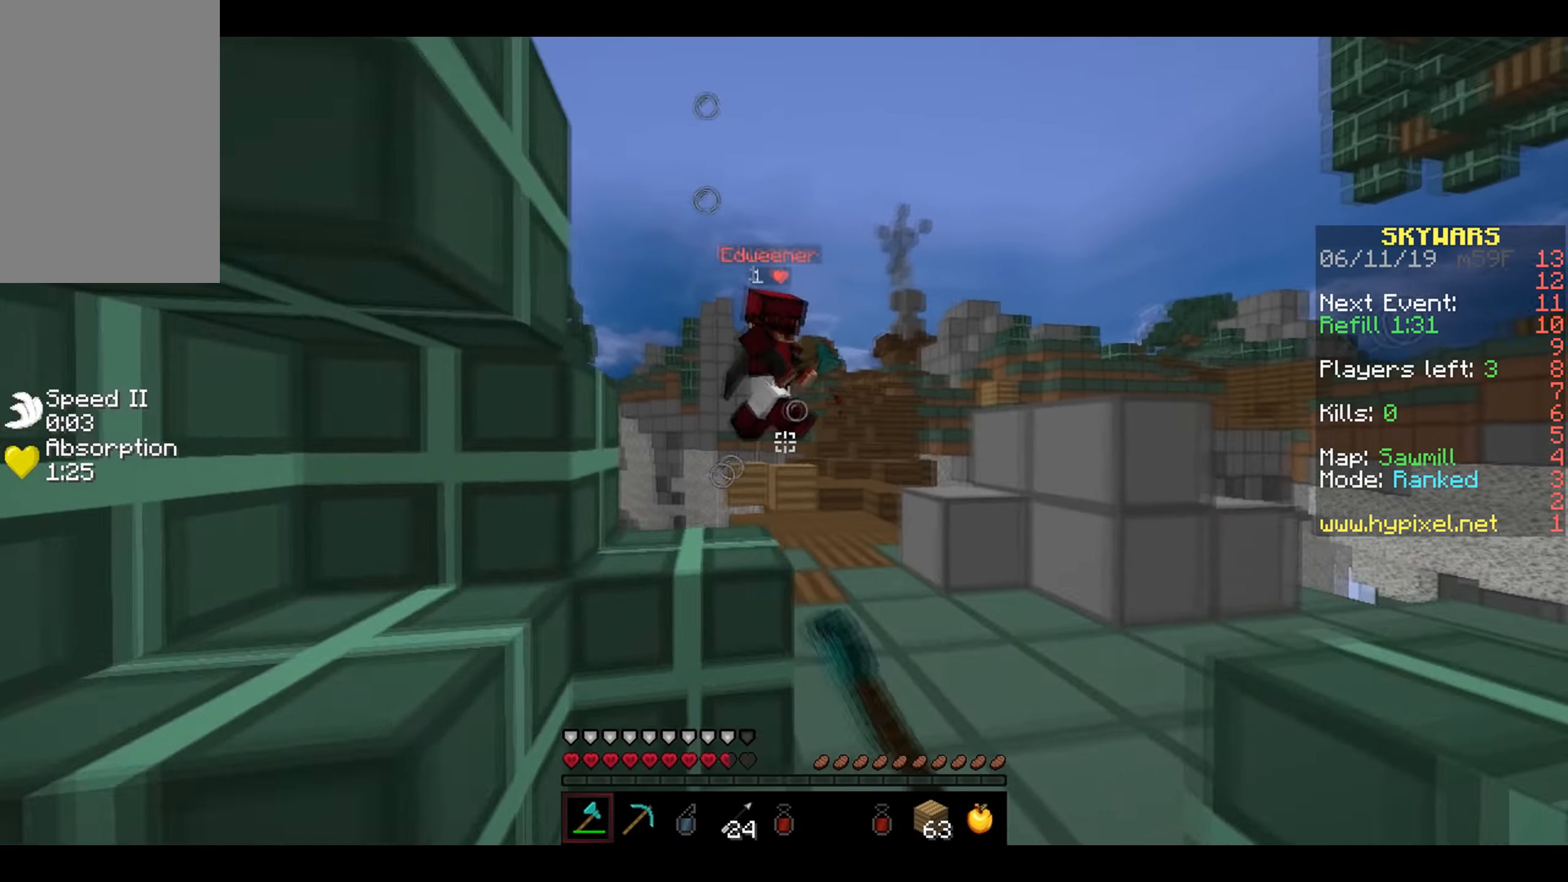
{"keys": ["w"], "mouse": ["left"], "events": [[17, "mouse_left", "up"], [50, "mouse_left", "down"], [117, "mouse_left", "up"], [200, "mouse_left", "down"], [217, "d", "down"], [267, "mouse_left", "up"], [317, "mouse_left", "down"], [367, "d", "up"], [417, "mouse_left", "up"], [467, "mouse_left", "down"]]}
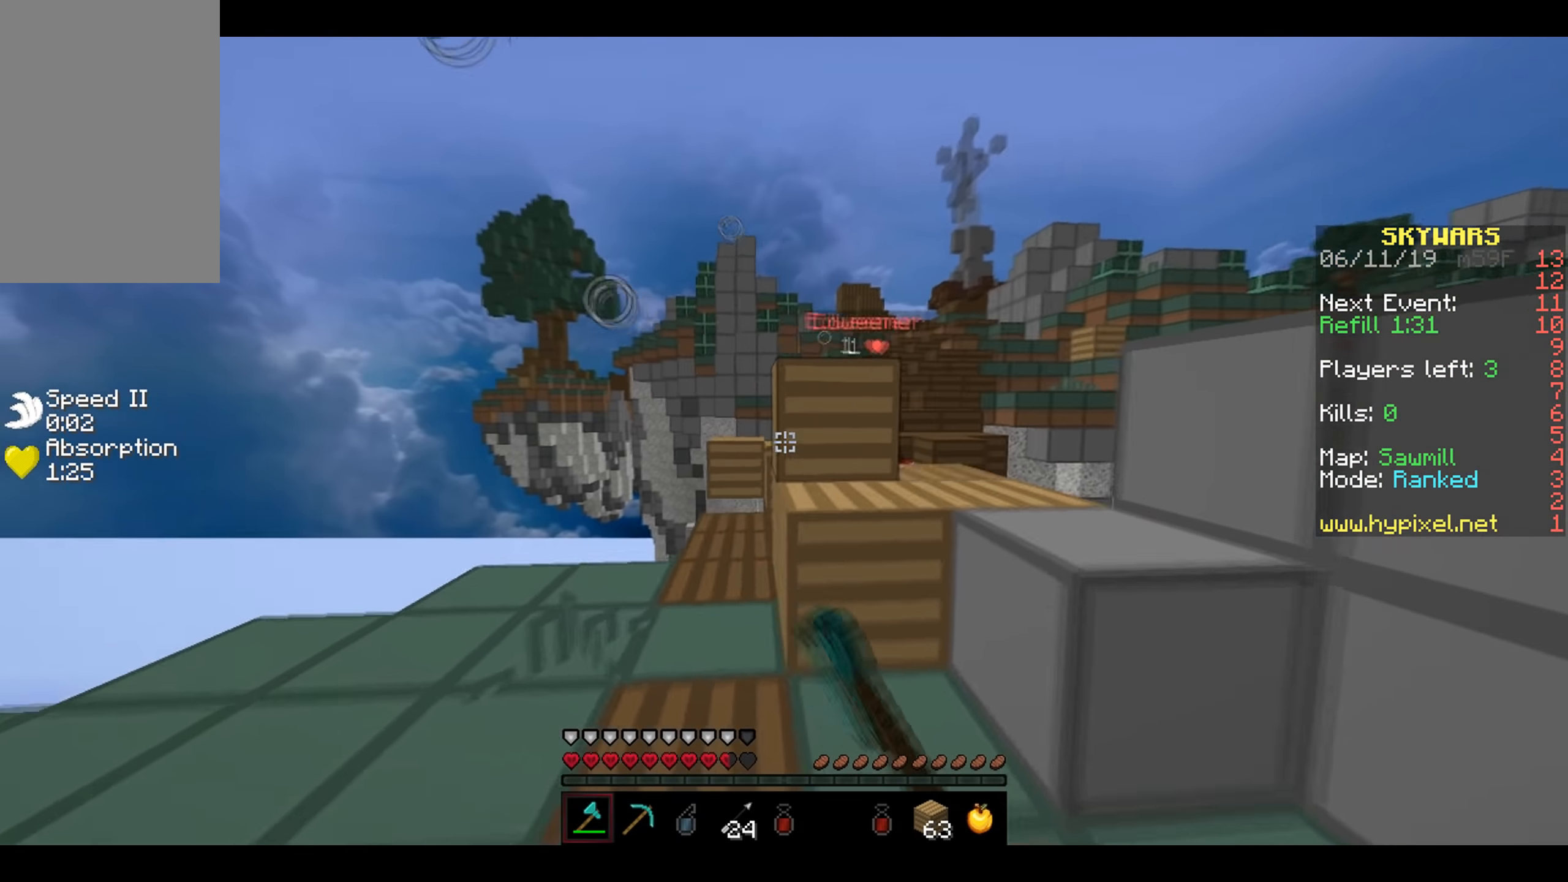
{"keys": ["d", "w"], "mouse": [], "events": [[17, "mouse_left", "up"], [117, "mouse_left", "down"], [167, "a", "down"], [167, "mouse_left", "up"], [417, "a", "up"], [500, "d", "down"]]}
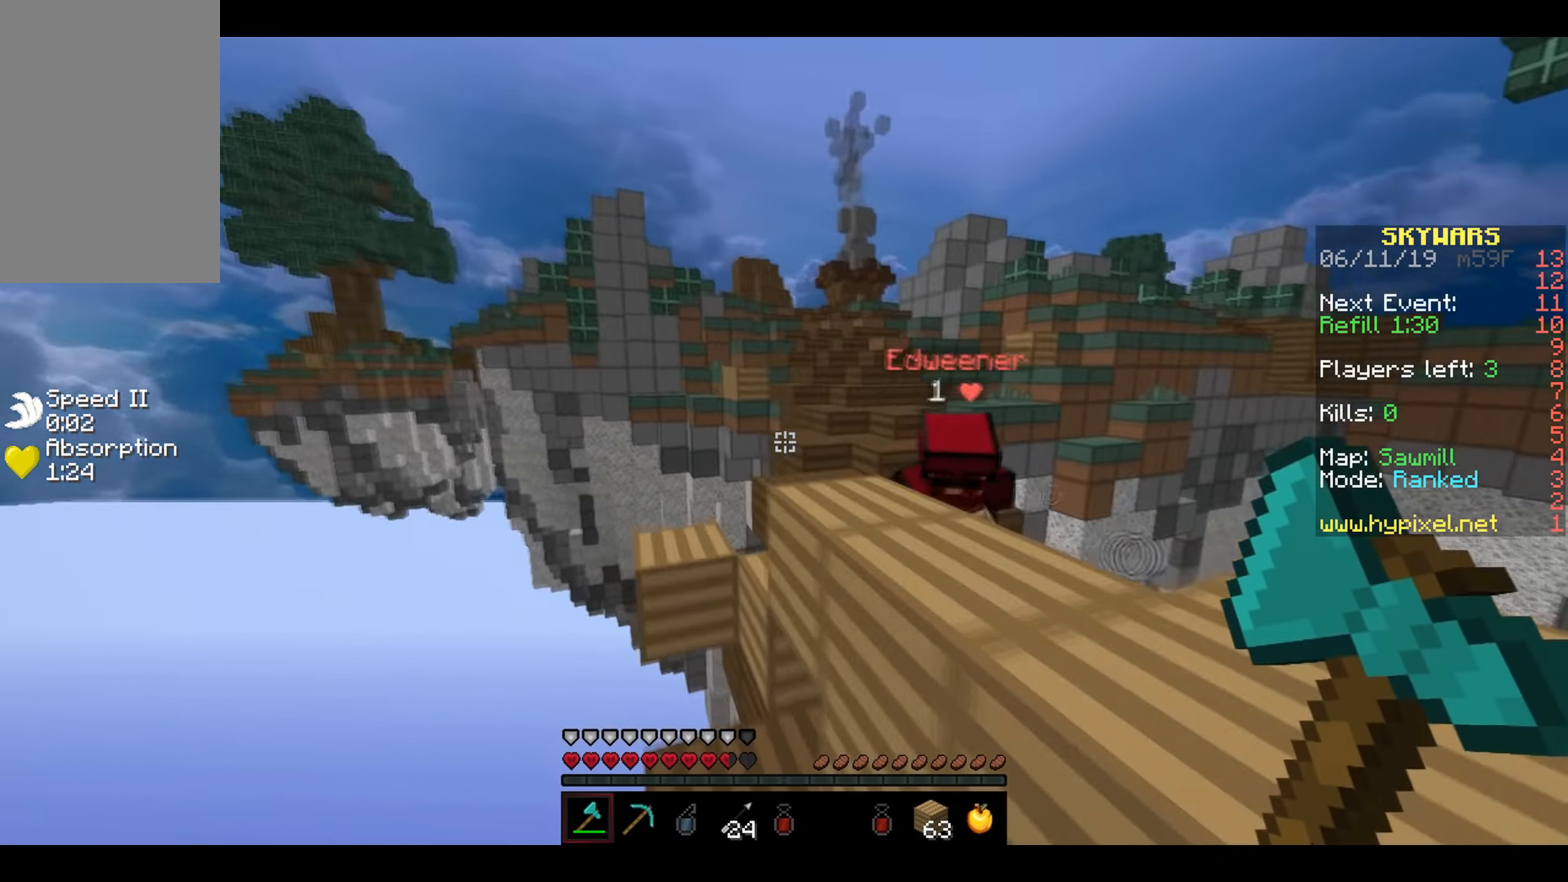
{"keys": ["a", "w"], "mouse": [], "events": [[267, "d", "up"], [450, "a", "down"]]}
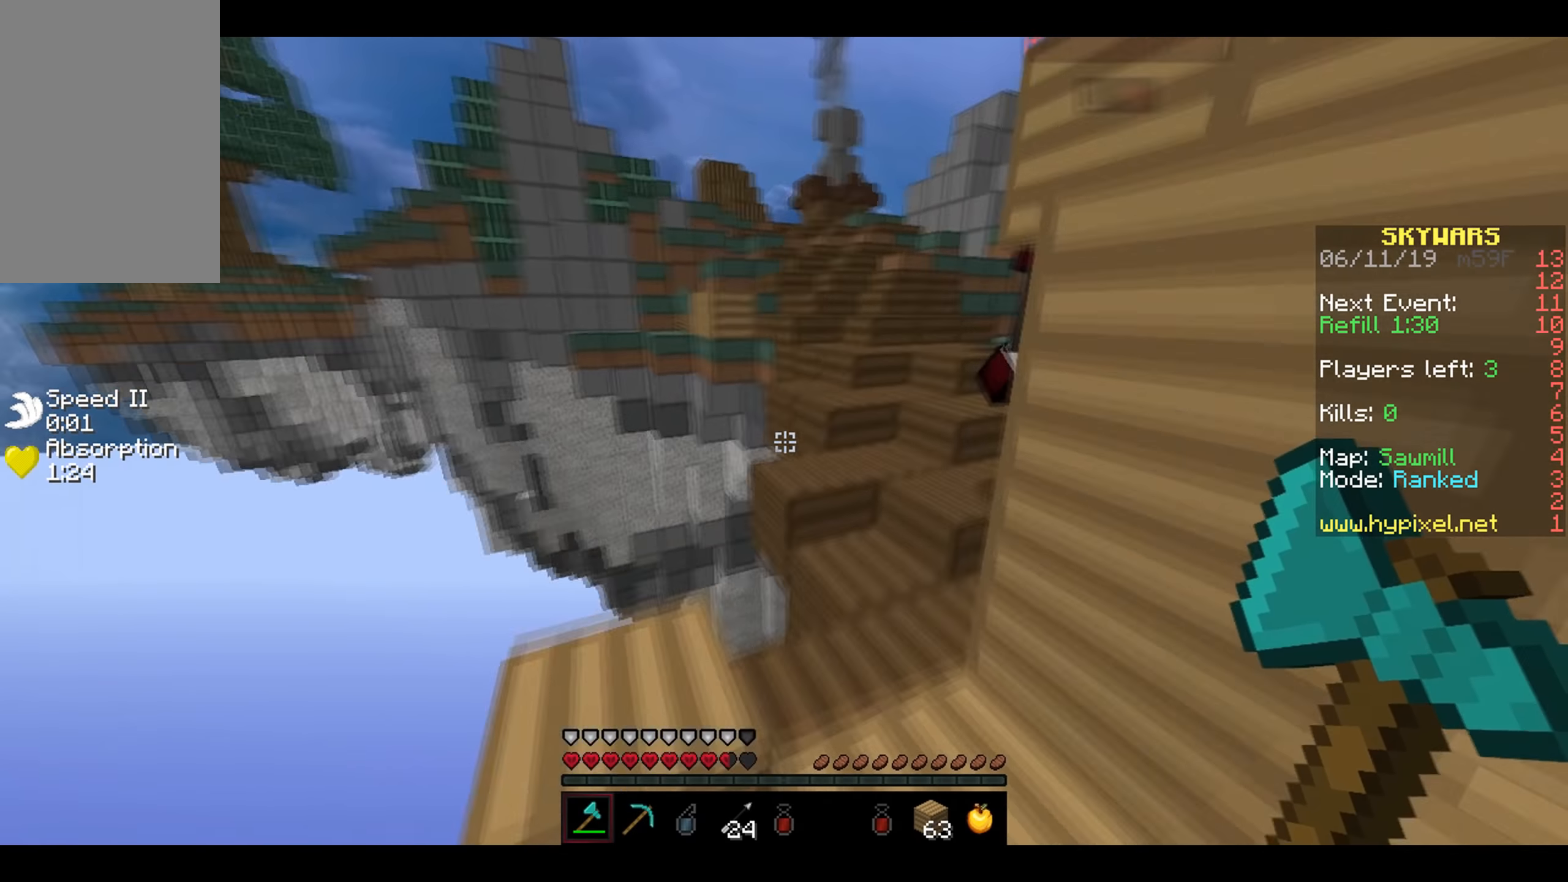
{"keys": ["a", "w"], "mouse": ["left"], "events": [[66, "d", "down"], [116, "a", "up"], [316, "d", "up"], [450, "mouse_left", "down"], [500, "a", "down"]]}
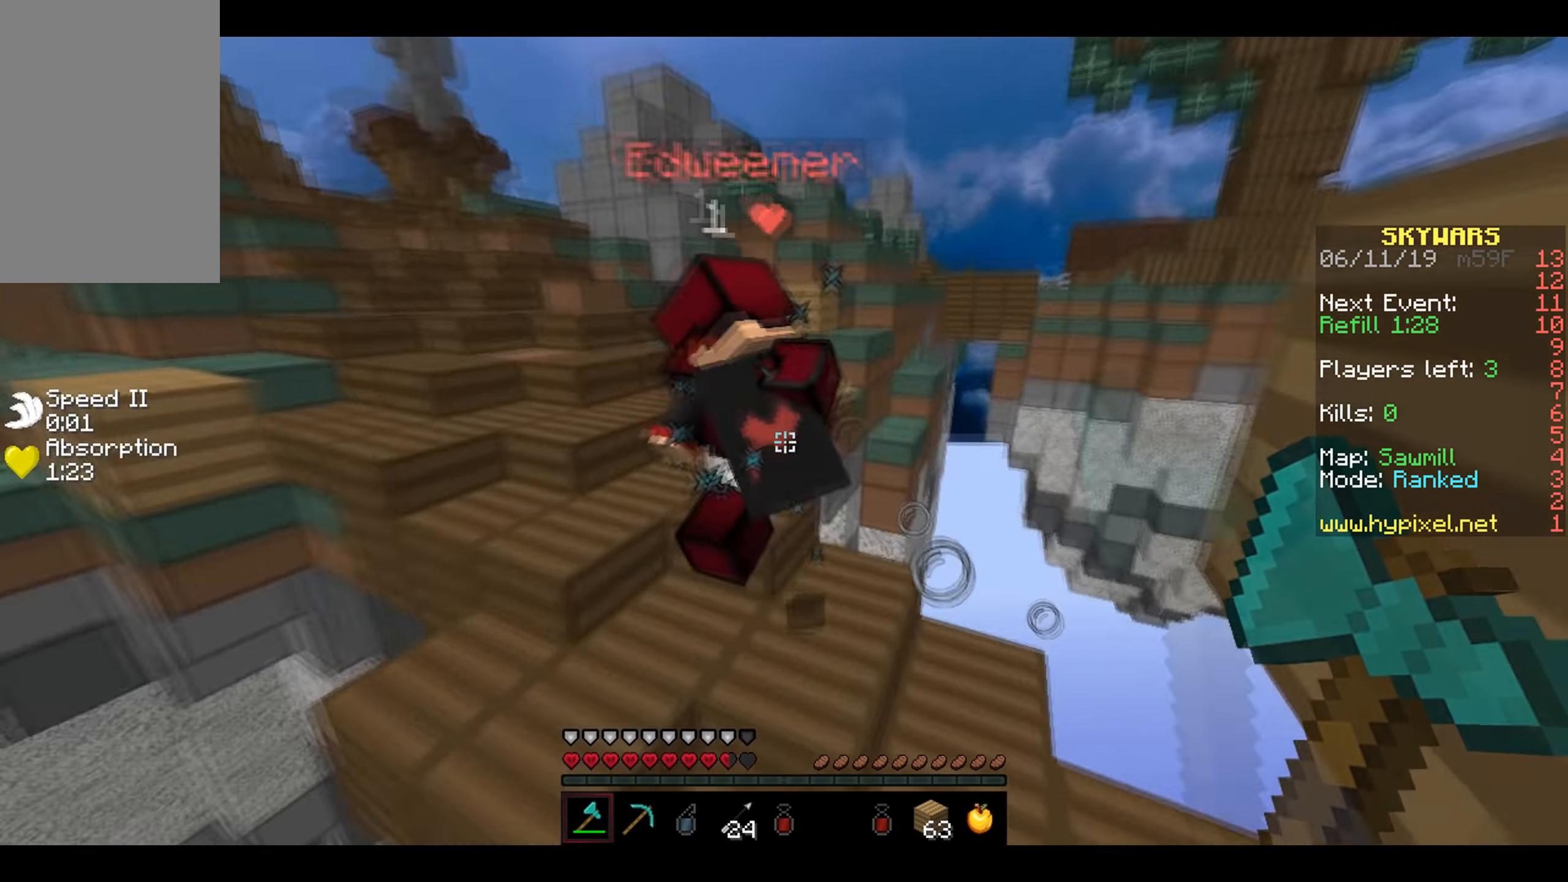
{"keys": ["w"], "mouse": [], "events": [[66, "mouse_left", "up"], [116, "mouse_left", "down"], [166, "mouse_left", "up"], [200, "mouse_left", "down"], [216, "a", "up"], [416, "mouse_left", "up"]]}
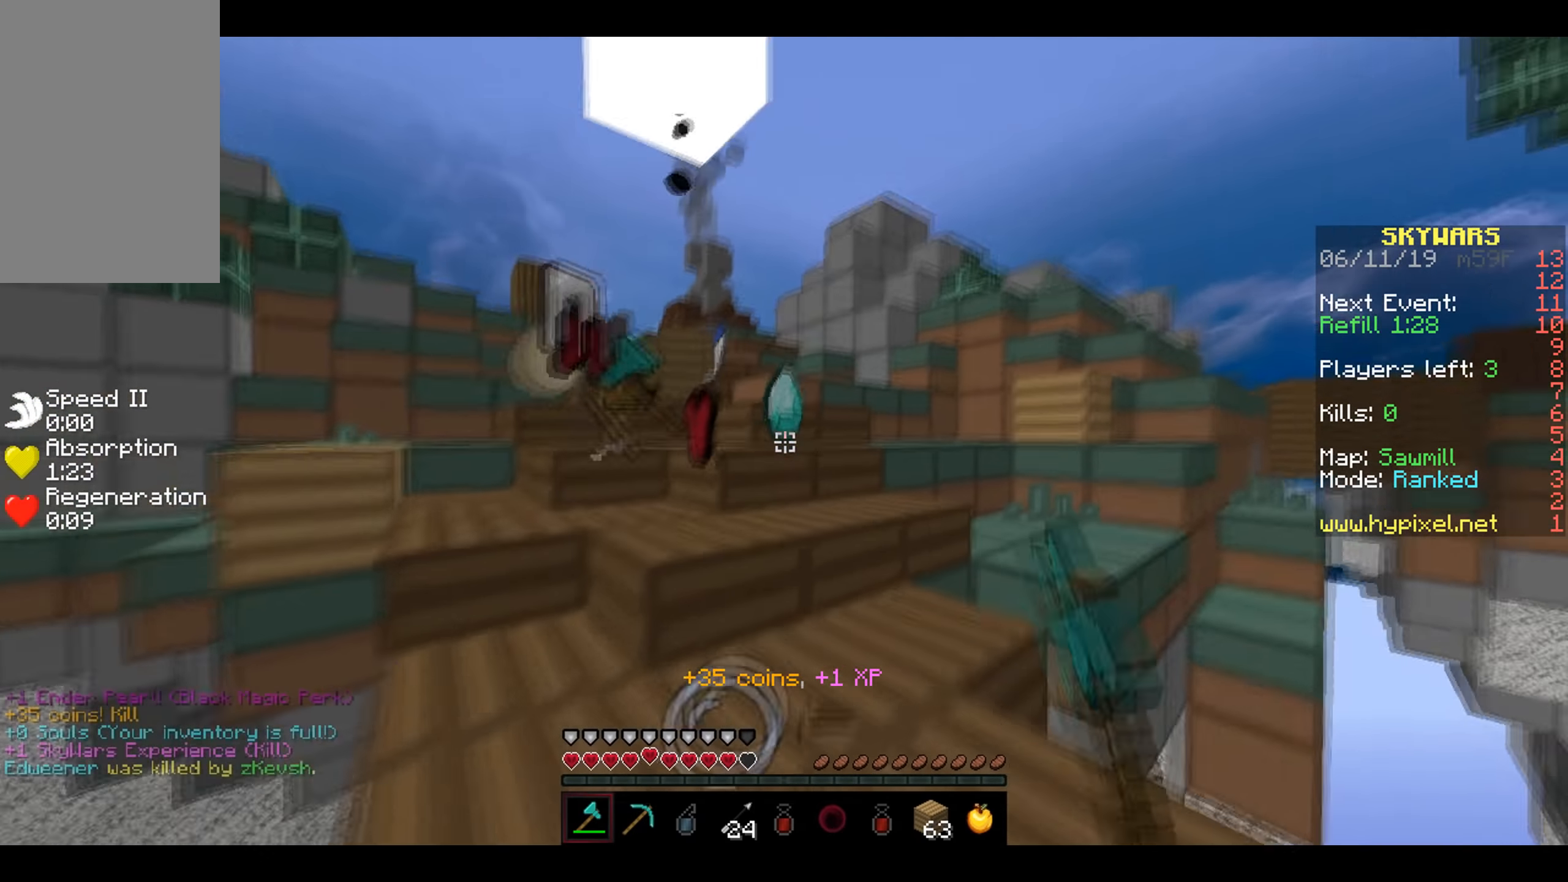
{"keys": ["w"], "mouse": [], "events": [[216, "a", "down"], [366, "a", "up"]]}
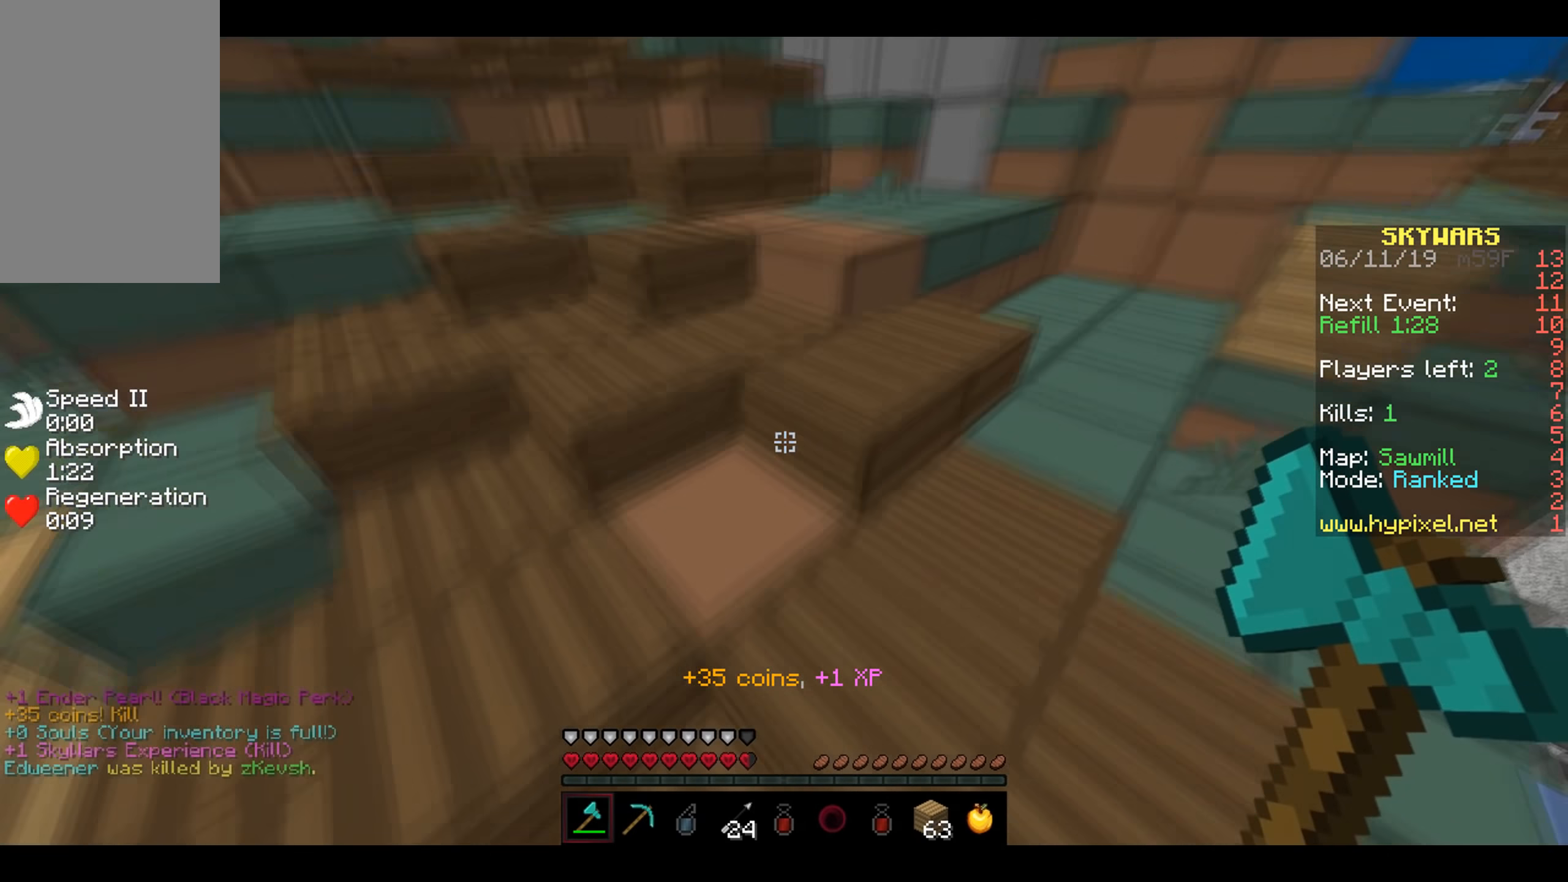
{"keys": ["w"], "mouse": [], "events": []}